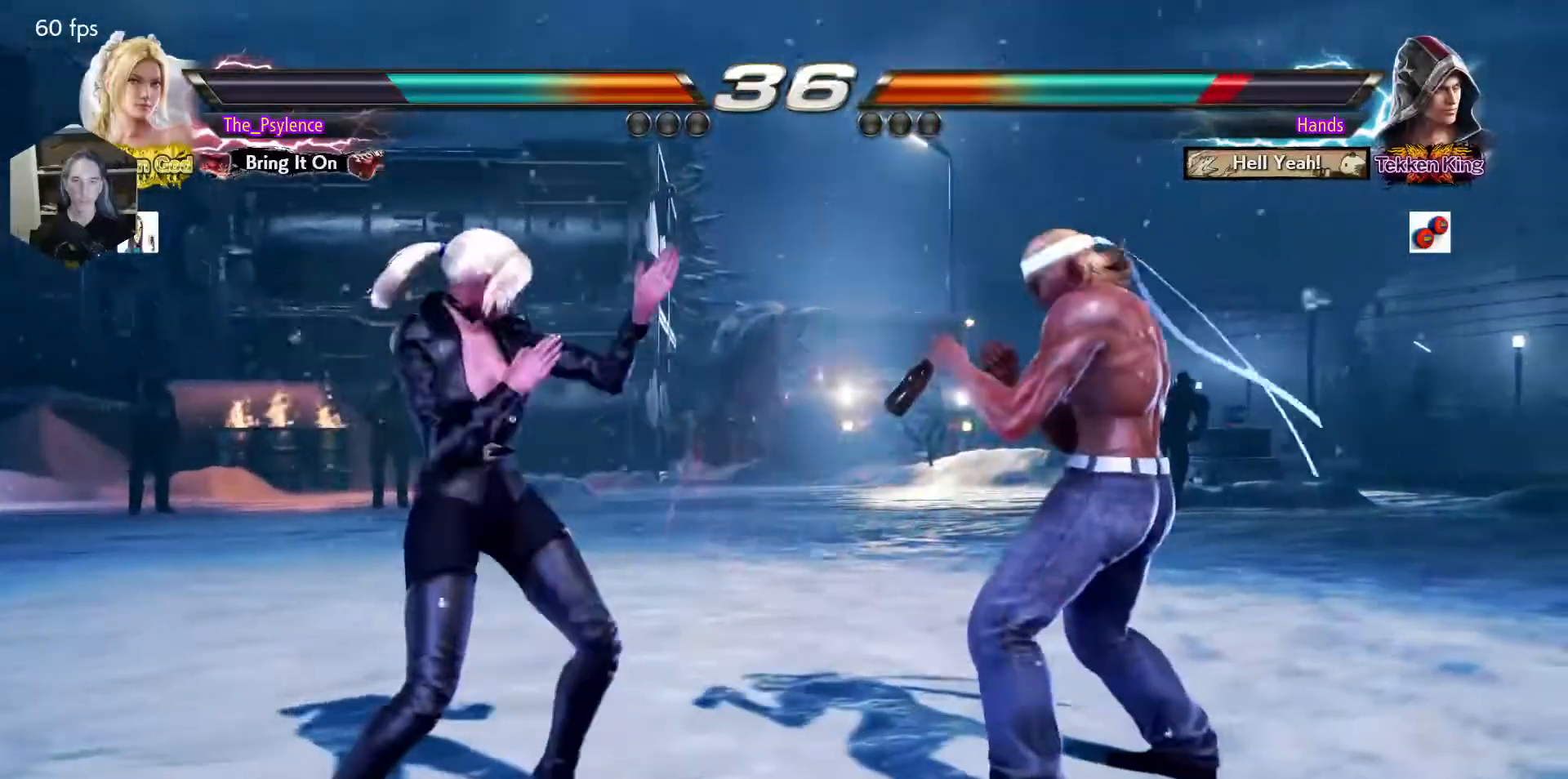
Gameplay with a controller (arcade stick); each line is a JSON object with the inputs held at the frame after it. "events" lists button and stick changes between this image and that frame as [ms after this image, input, new state], when the widget could be followed in between. Not read: L3 R3 other_buttons.
{"buttons": [], "events": [[33, "DPAD_DOWN", "up"], [67, "TRIANGLE", "up"]]}
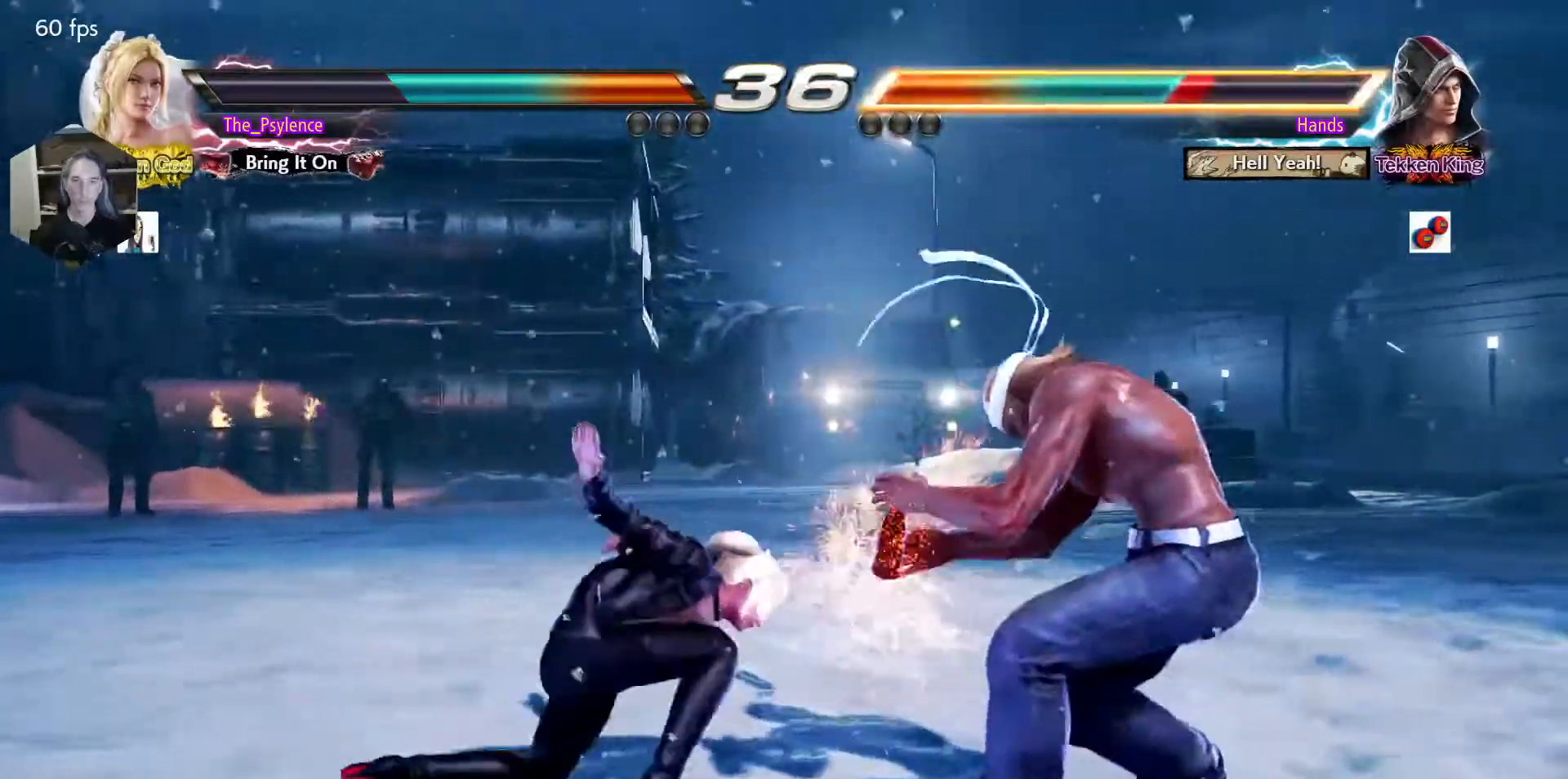
{"buttons": ["DPAD_LEFT"], "events": [[100, "DPAD_LEFT", "down"], [150, "SQUARE", "down"], [350, "SQUARE", "up"]]}
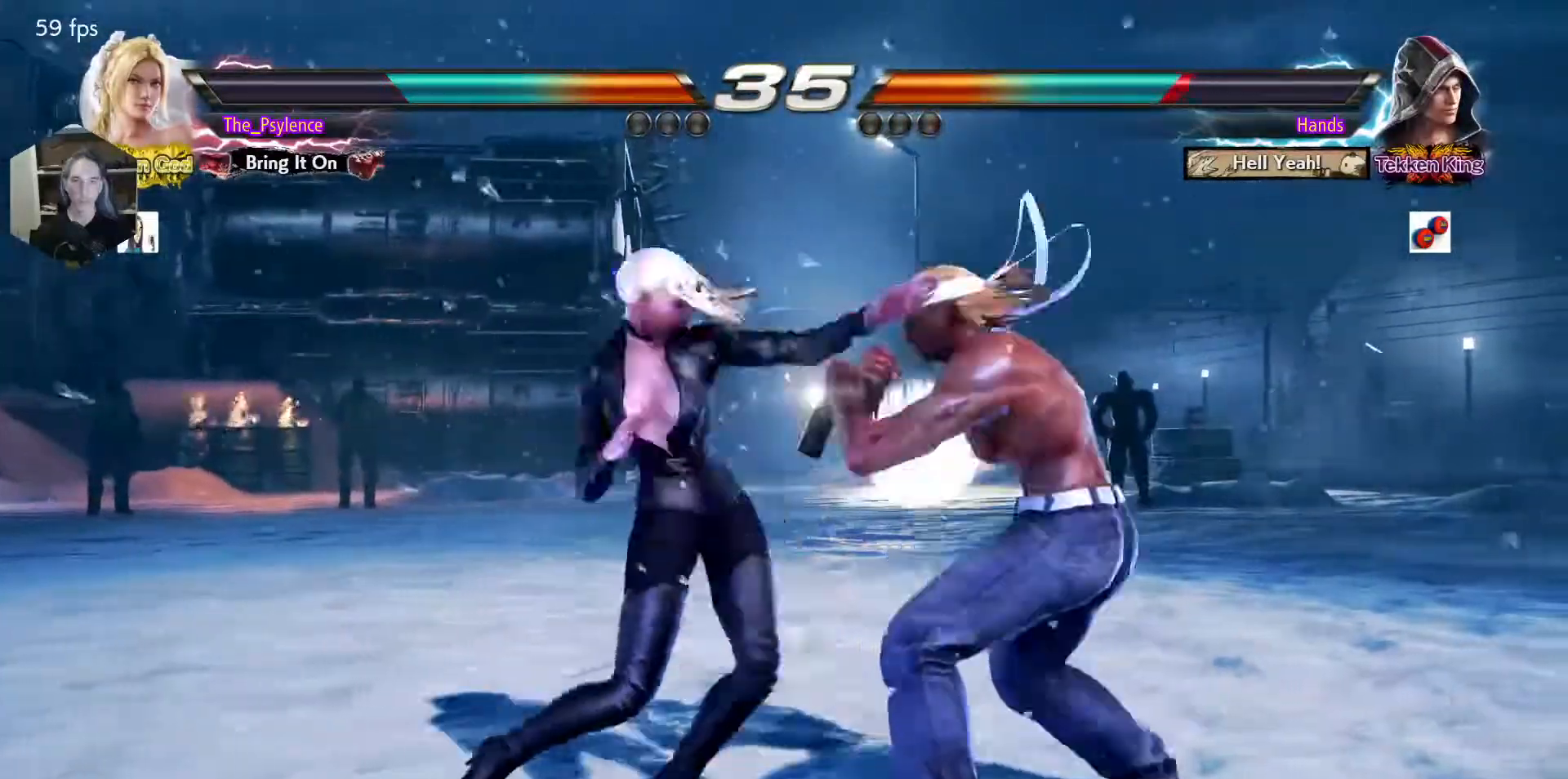
{"buttons": ["DPAD_DOWN", "DPAD_RIGHT"], "events": [[200, "DPAD_LEFT", "up"], [333, "DPAD_DOWN", "down"], [333, "DPAD_RIGHT", "down"]]}
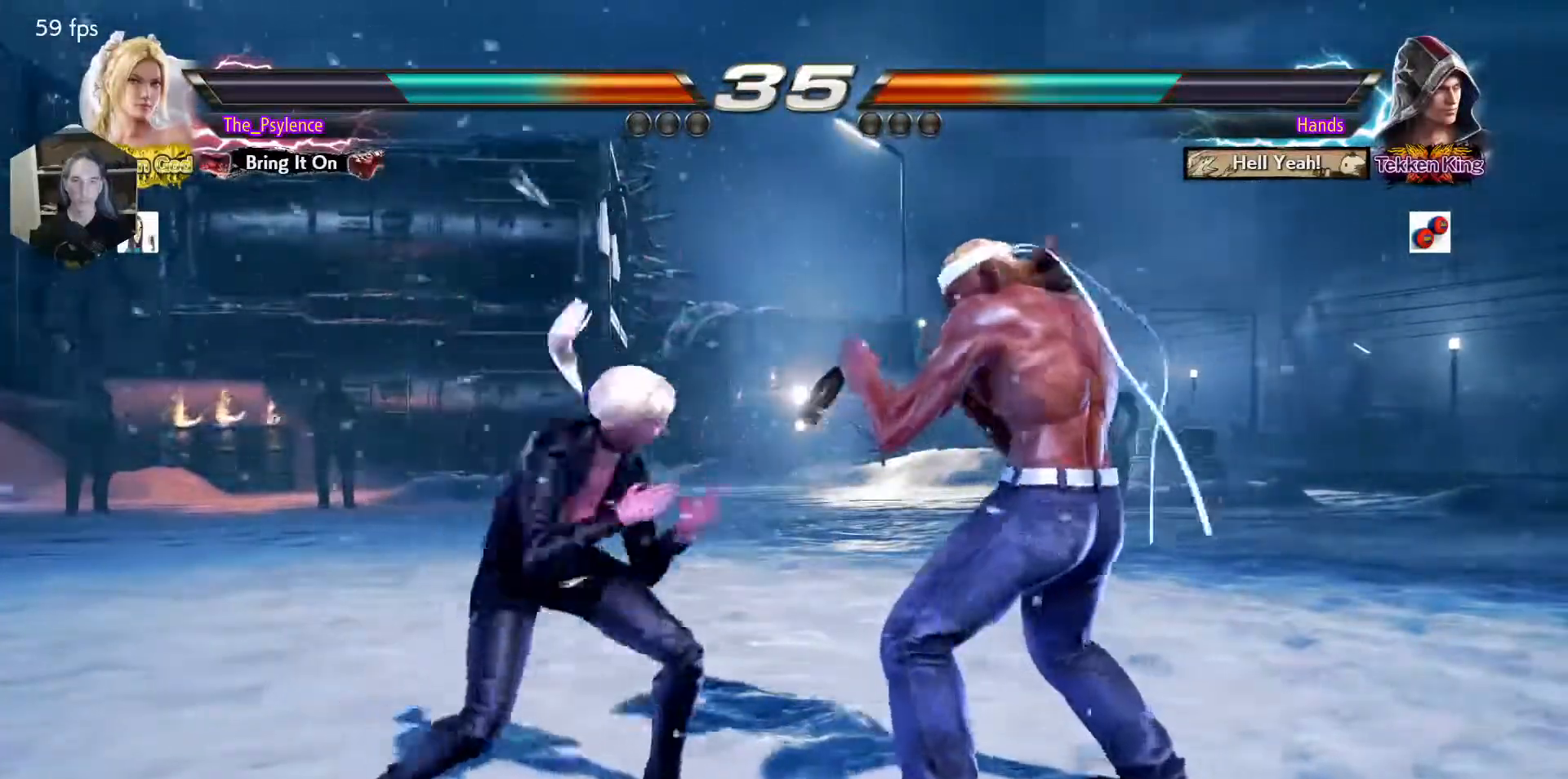
{"buttons": ["DPAD_LEFT"], "events": [[83, "DPAD_DOWN", "up"], [83, "DPAD_LEFT", "down"], [83, "DPAD_RIGHT", "up"], [300, "DPAD_LEFT", "up"], [333, "DPAD_LEFT", "down"]]}
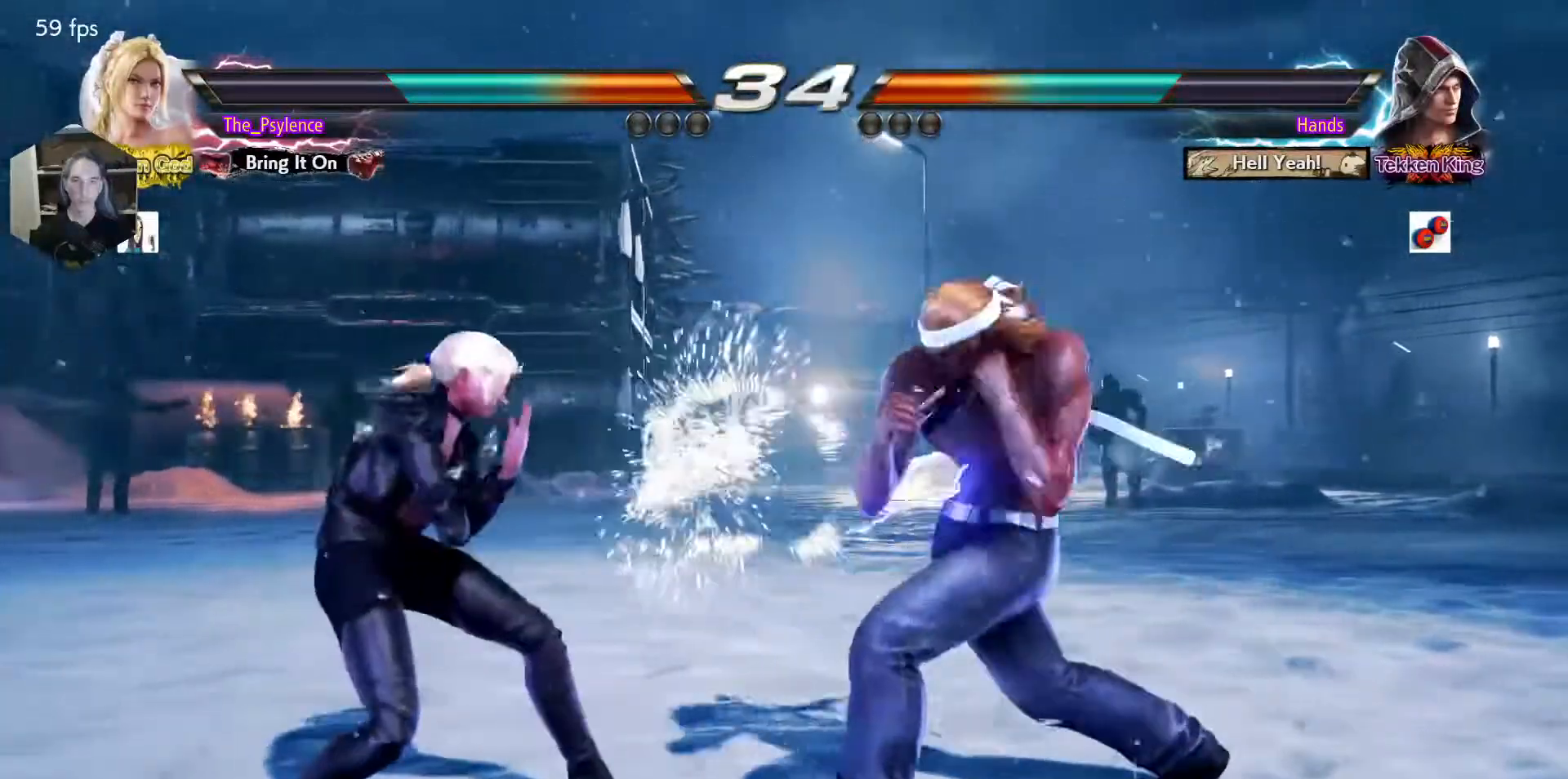
{"buttons": ["TRIANGLE"], "events": [[17, "DPAD_LEFT", "up"], [83, "DPAD_DOWN", "down"], [83, "DPAD_RIGHT", "down"], [117, "SQUARE", "down"], [233, "DPAD_DOWN", "up"], [233, "DPAD_RIGHT", "up"], [300, "SQUARE", "up"], [350, "TRIANGLE", "down"]]}
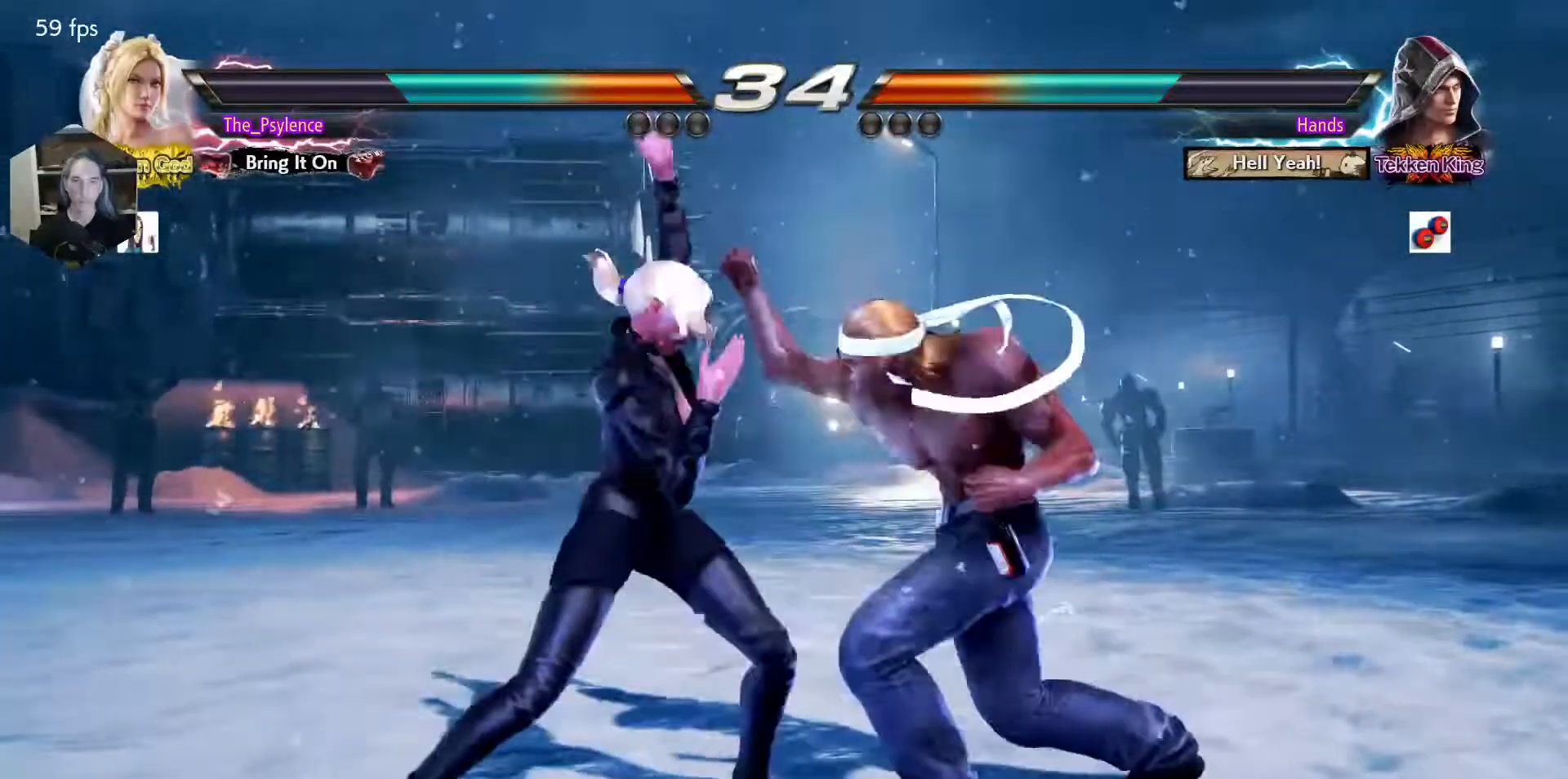
{"buttons": ["DPAD_LEFT"], "events": [[50, "TRIANGLE", "up"], [283, "DPAD_LEFT", "down"]]}
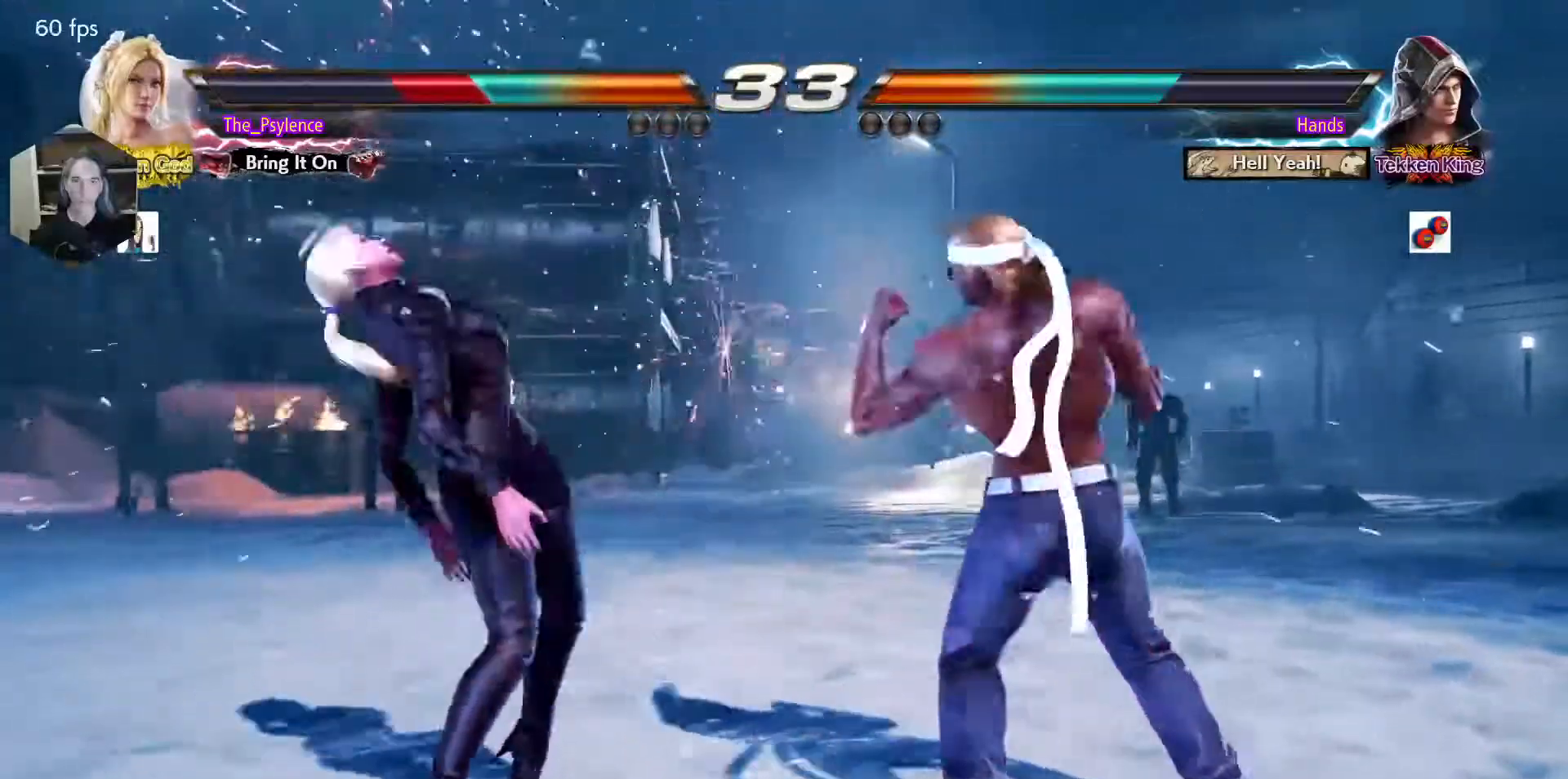
{"buttons": [], "events": [[117, "DPAD_LEFT", "up"]]}
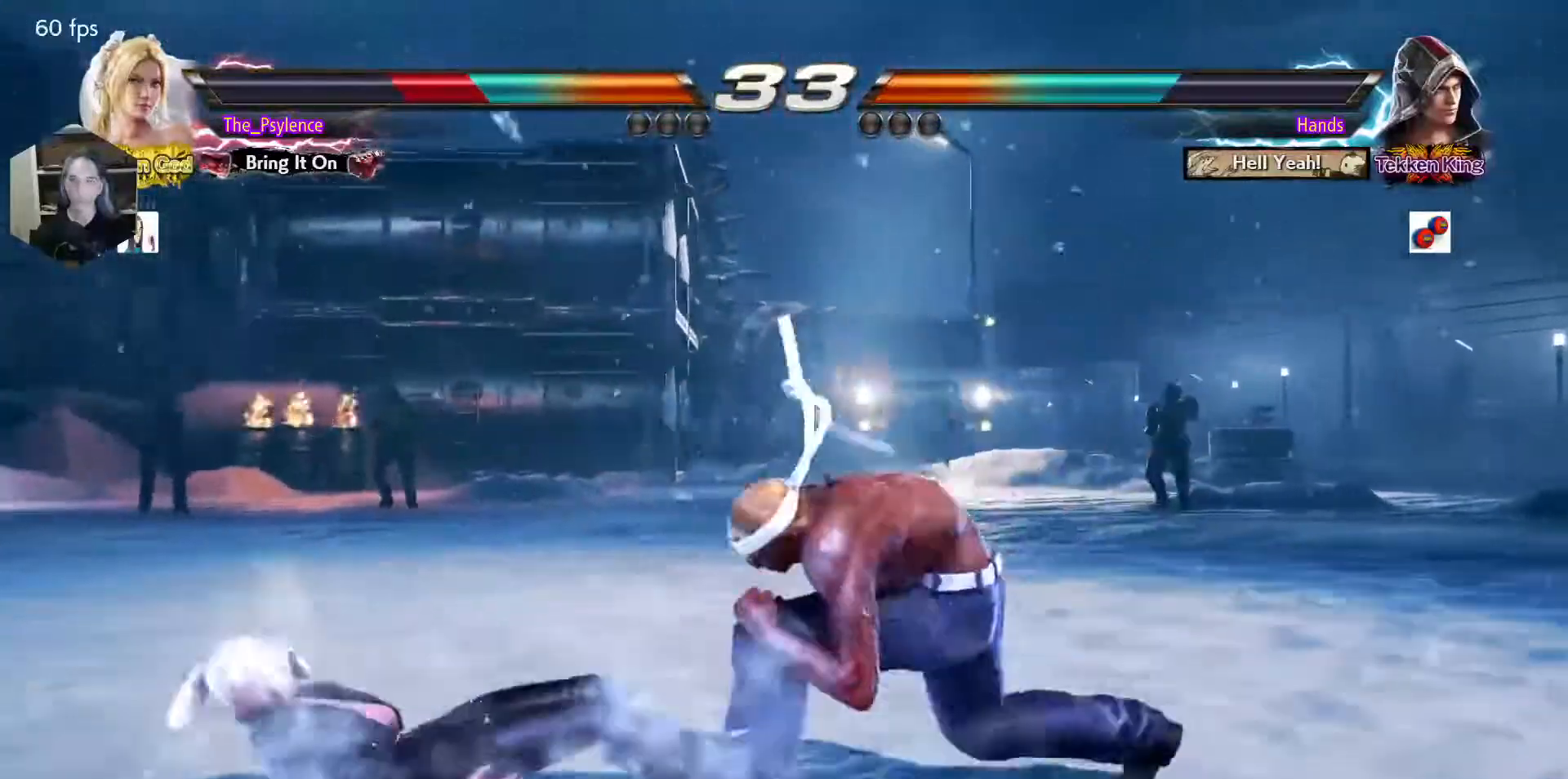
{"buttons": [], "events": []}
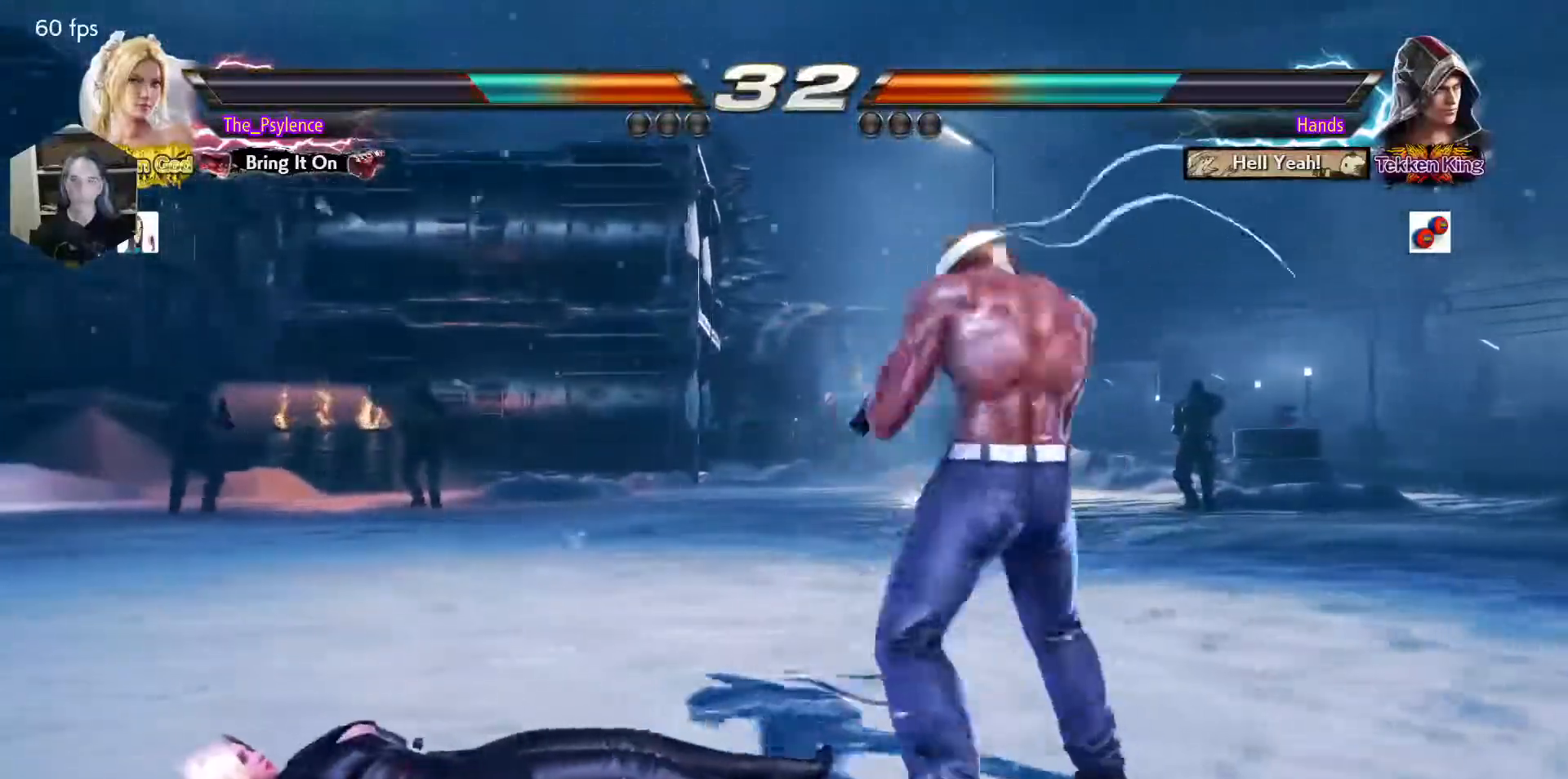
{"buttons": [], "events": [[67, "DPAD_UP", "down"], [183, "DPAD_LEFT", "down"], [200, "DPAD_UP", "up"], [217, "DPAD_DOWN", "down"], [433, "DPAD_DOWN", "up"], [433, "DPAD_LEFT", "up"]]}
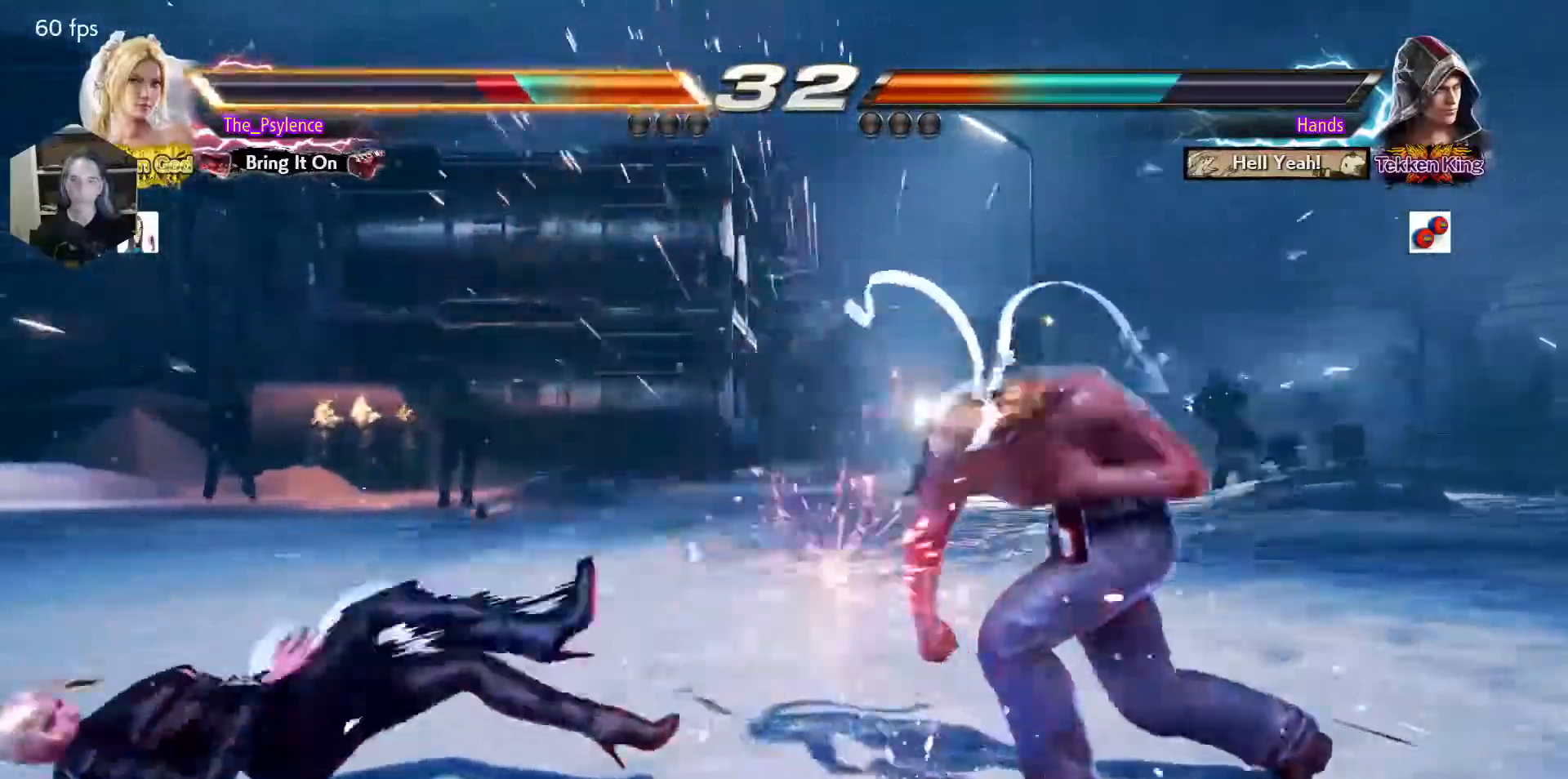
{"buttons": [], "events": [[150, "DPAD_UP", "down"], [383, "DPAD_UP", "up"]]}
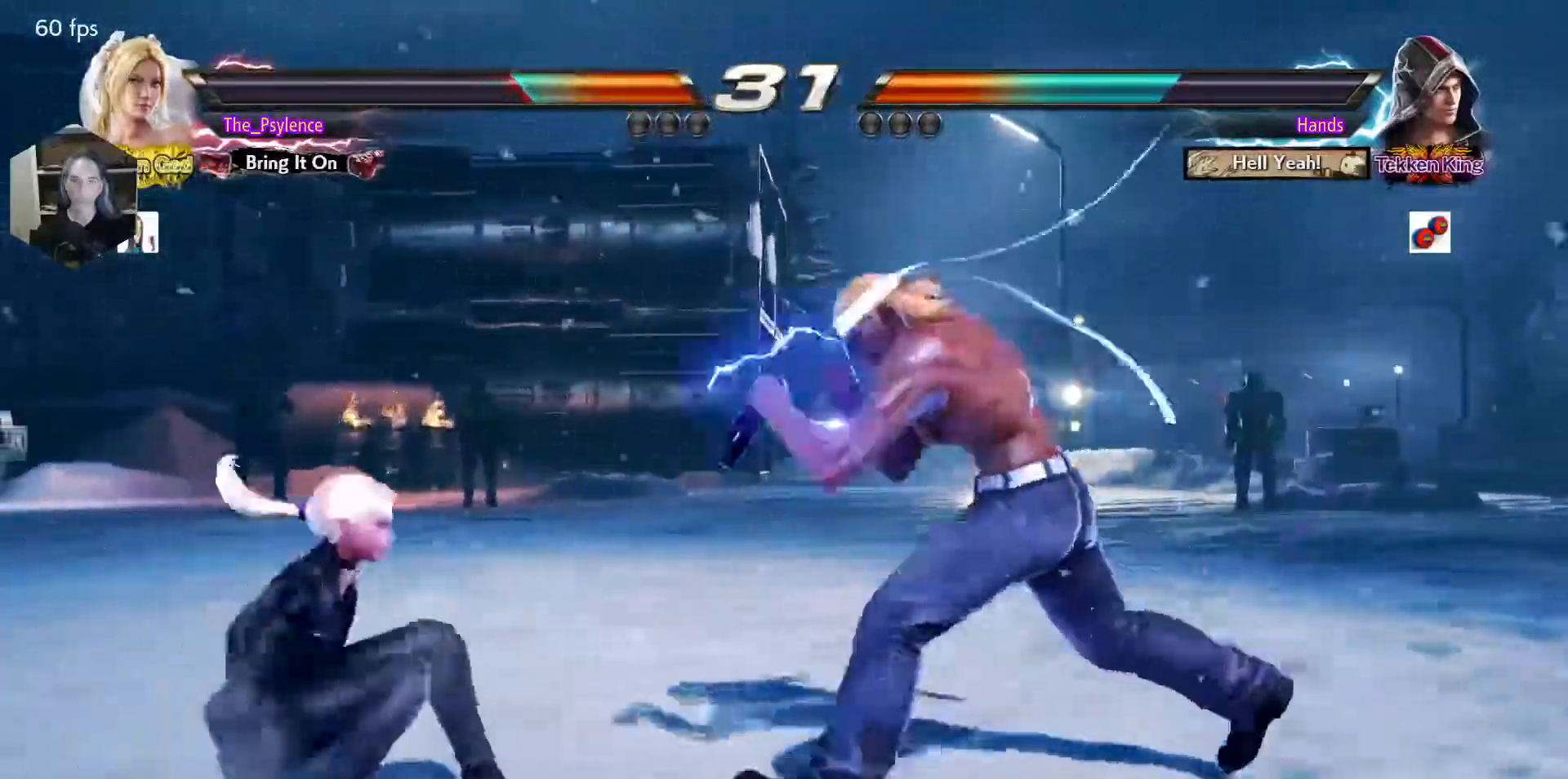
{"buttons": [], "events": [[33, "DPAD_RIGHT", "down"], [83, "TRIANGLE", "down"], [167, "DPAD_RIGHT", "up"], [200, "TRIANGLE", "up"], [350, "SQUARE", "down"], [467, "SQUARE", "up"]]}
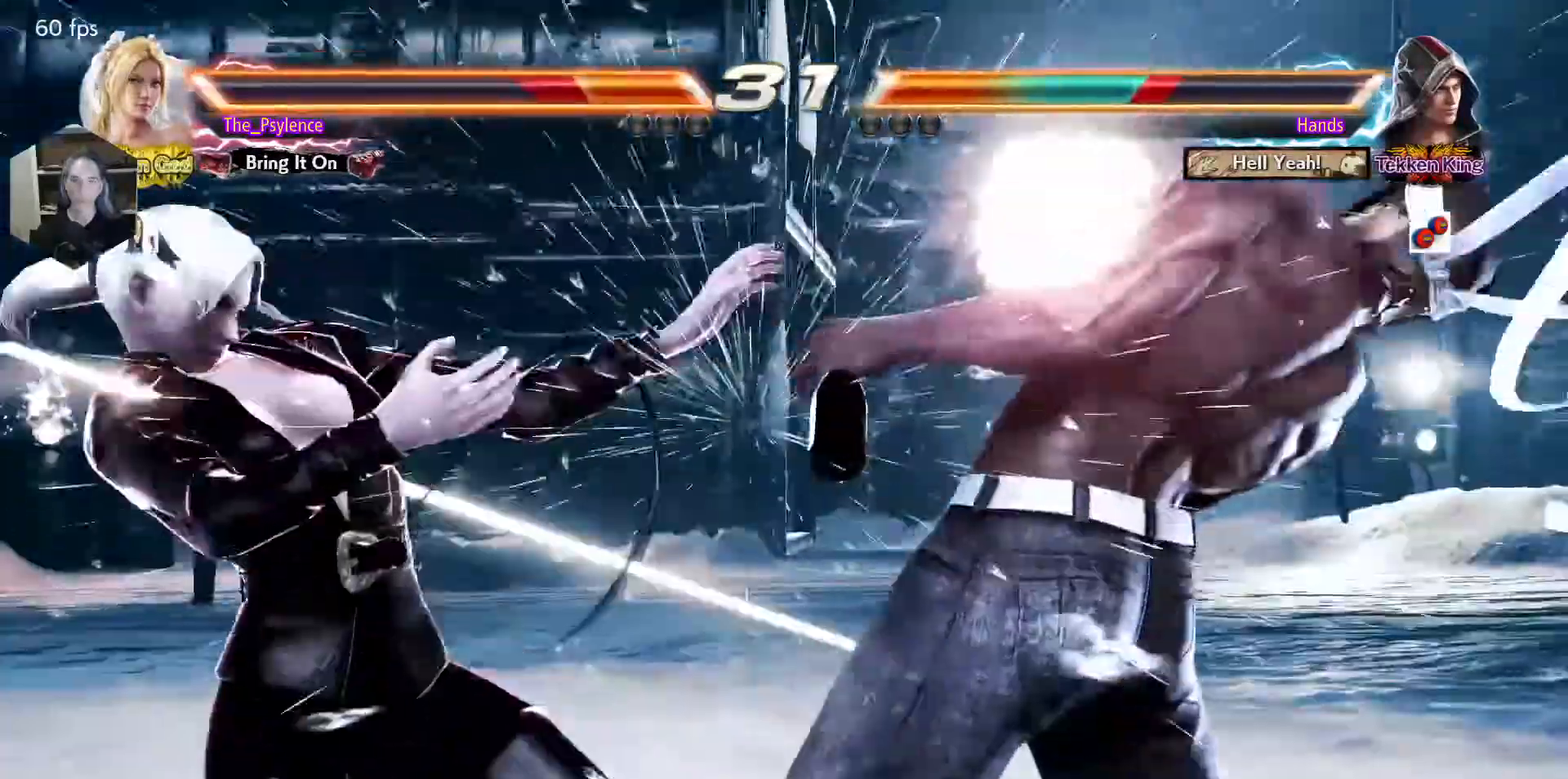
{"buttons": ["DPAD_LEFT"], "events": [[83, "CIRCLE", "down"], [183, "CIRCLE", "up"], [350, "DPAD_LEFT", "down"]]}
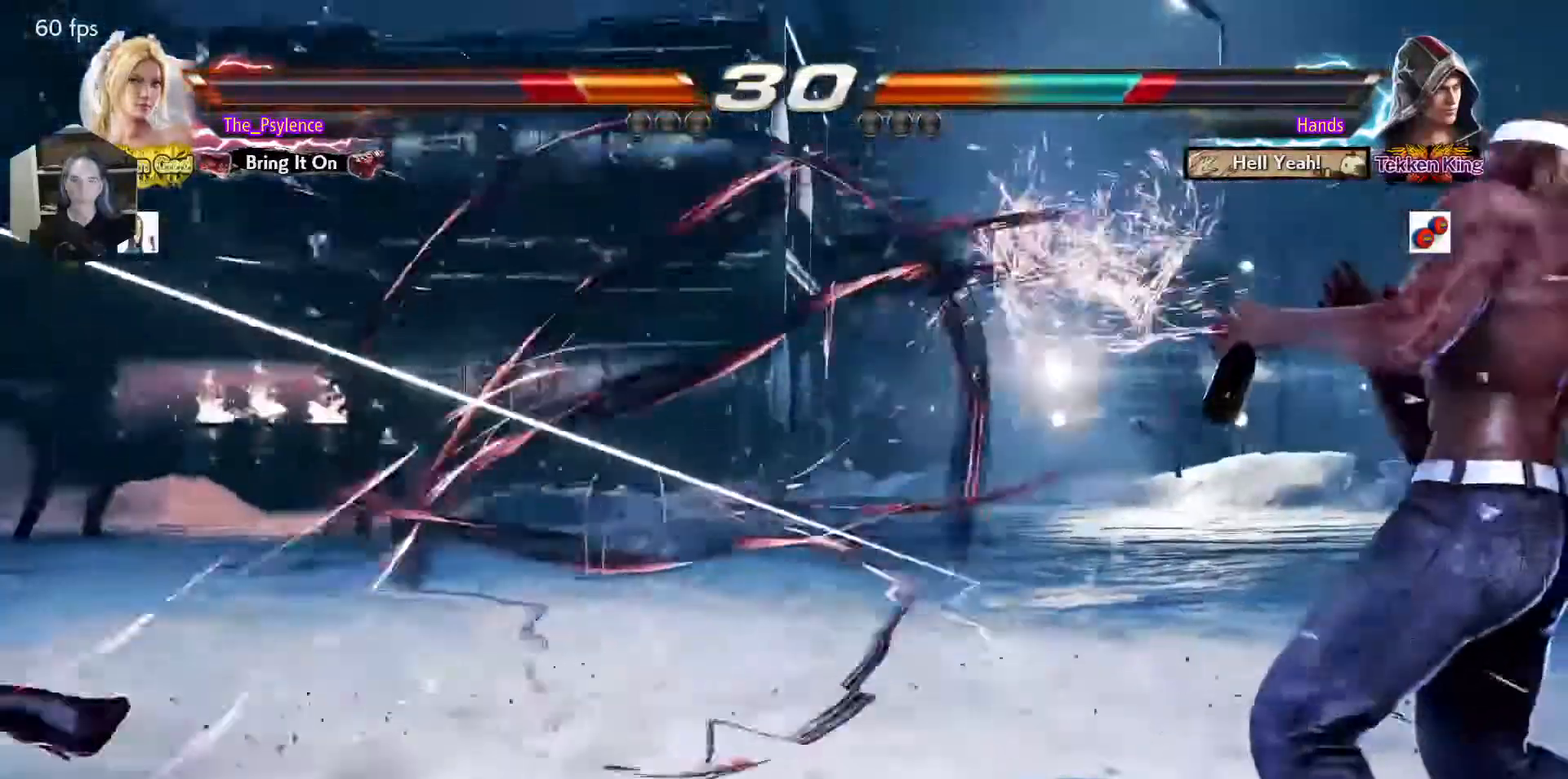
{"buttons": [], "events": [[217, "DPAD_LEFT", "up"]]}
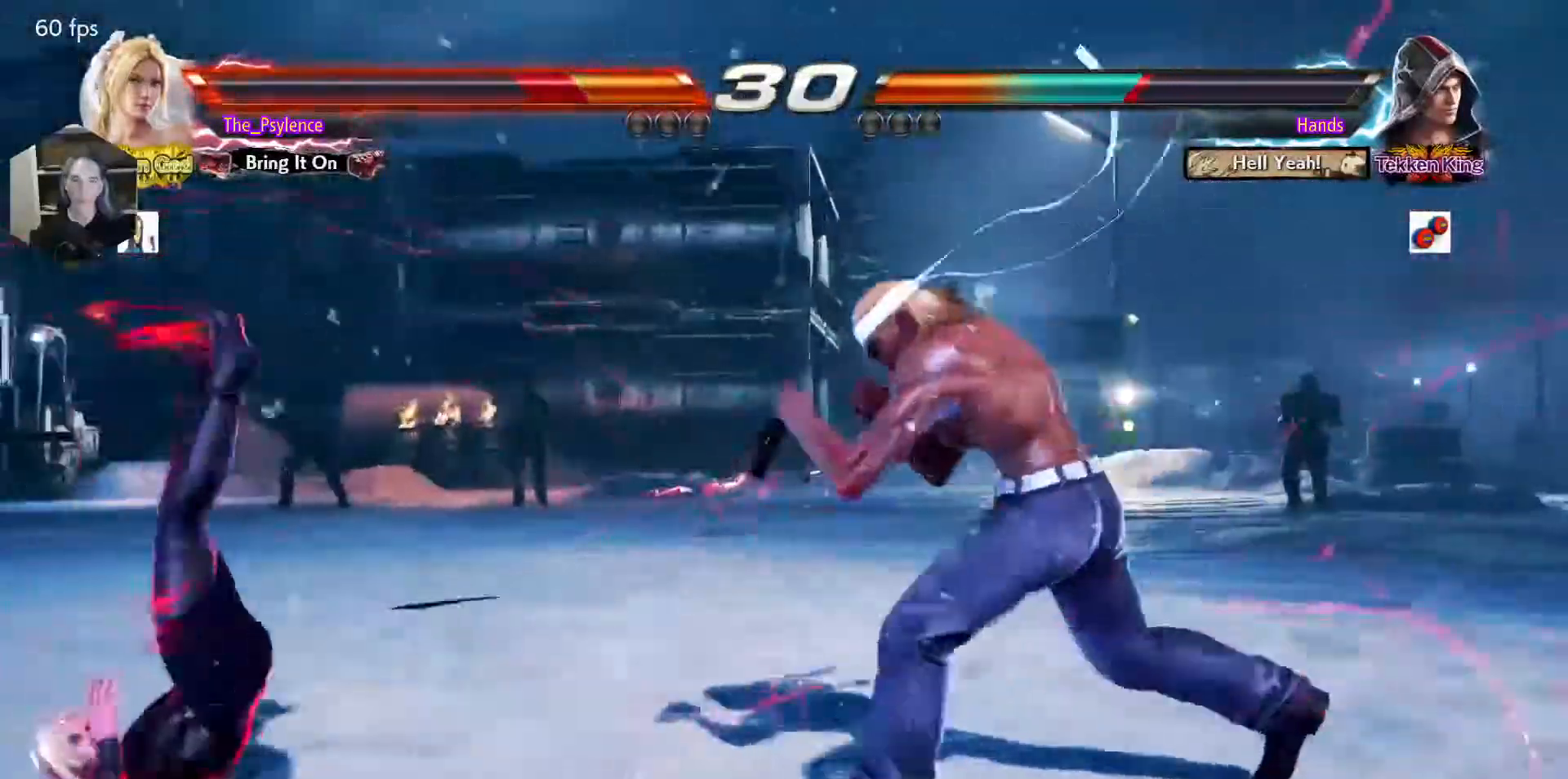
{"buttons": ["DPAD_LEFT"], "events": [[67, "TRIANGLE", "down"], [100, "SQUARE", "down"], [150, "TRIANGLE", "up"], [183, "SQUARE", "up"], [450, "DPAD_LEFT", "down"]]}
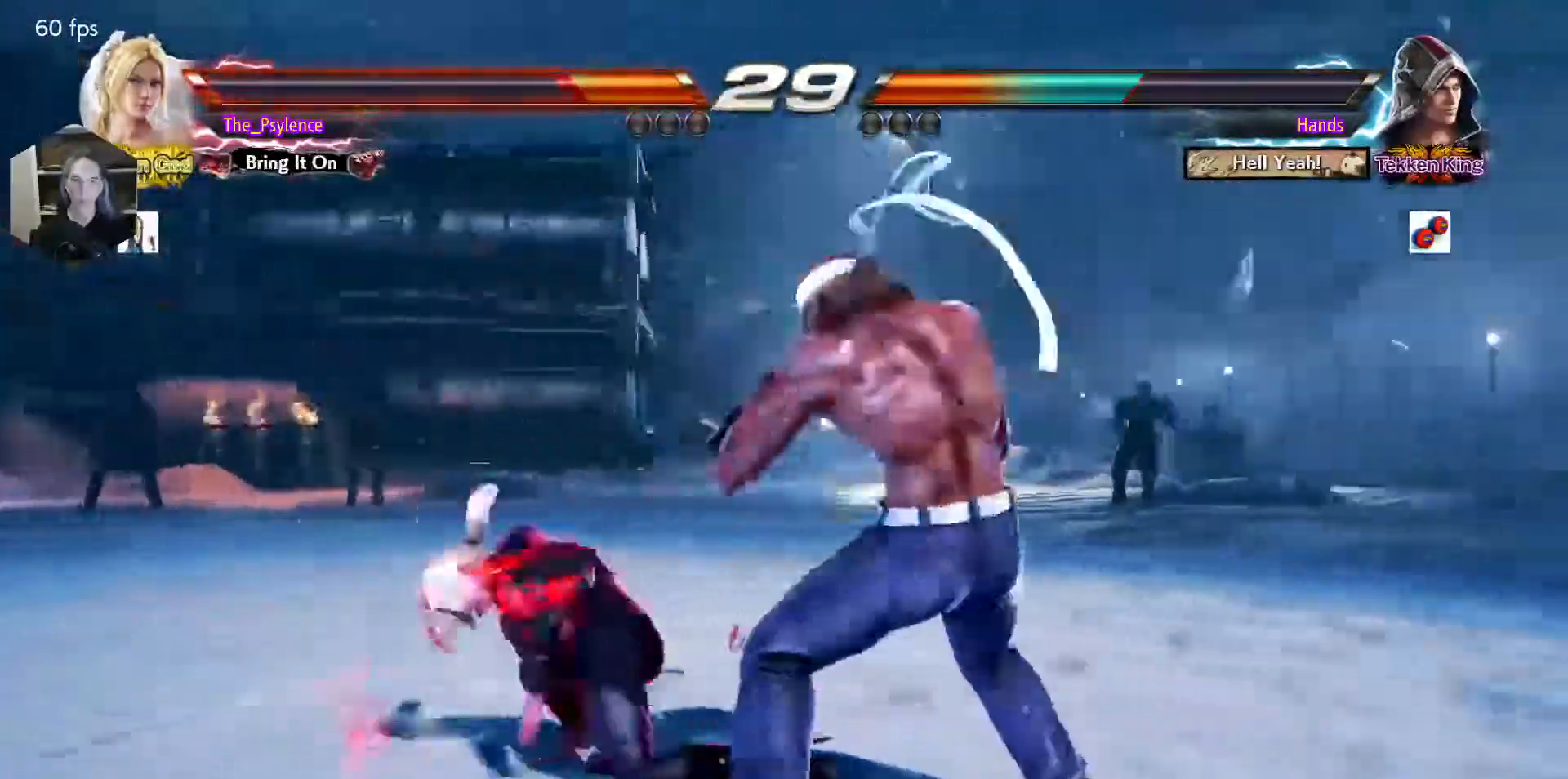
{"buttons": ["DPAD_DOWN", "DPAD_RIGHT"], "events": [[433, "DPAD_LEFT", "up"], [483, "DPAD_DOWN", "down"], [483, "DPAD_RIGHT", "down"]]}
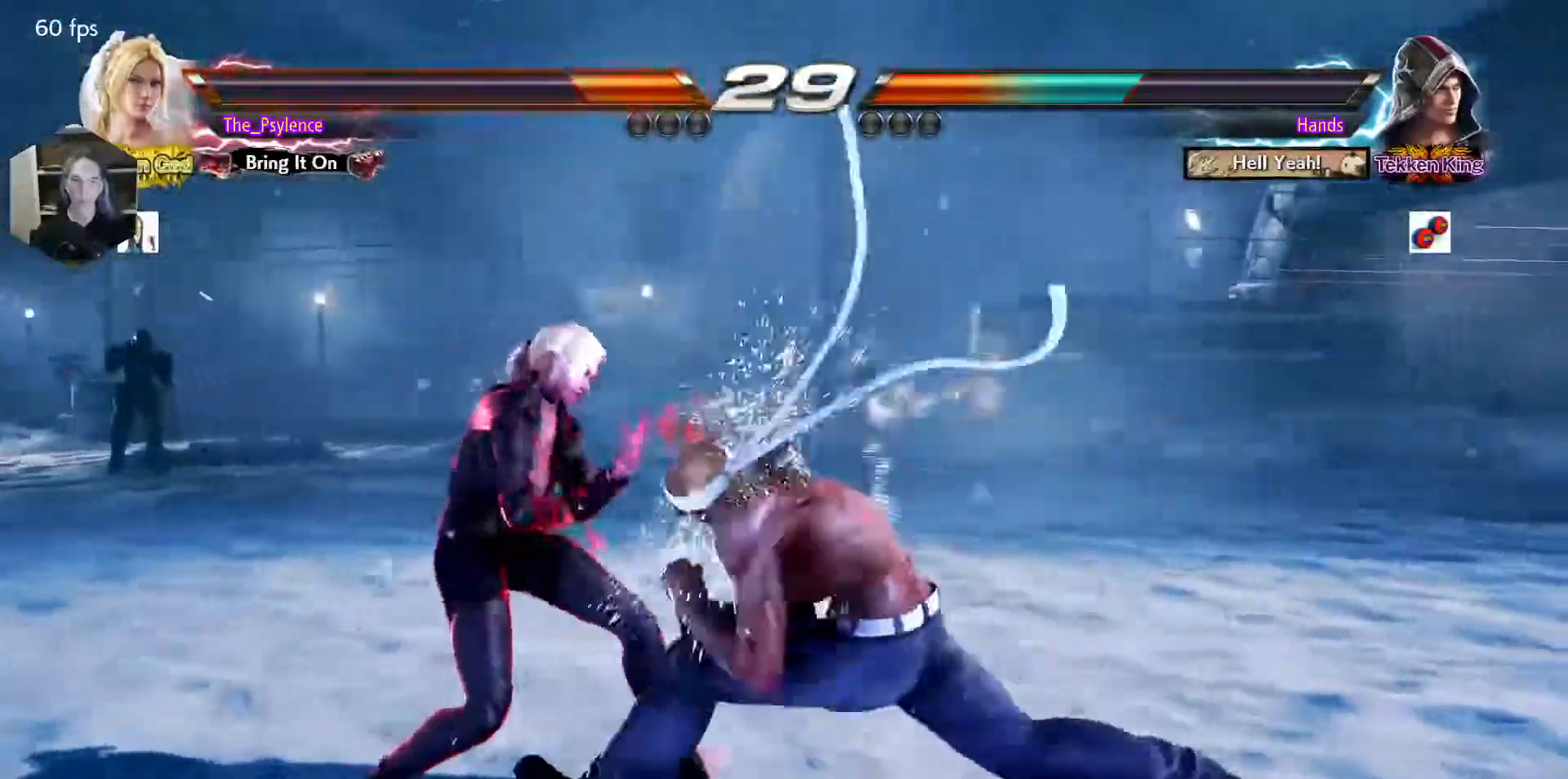
{"buttons": [], "events": [[33, "SQUARE", "down"], [133, "DPAD_DOWN", "up"], [150, "DPAD_RIGHT", "up"], [167, "SQUARE", "up"], [350, "DPAD_LEFT", "down"], [450, "DPAD_LEFT", "up"]]}
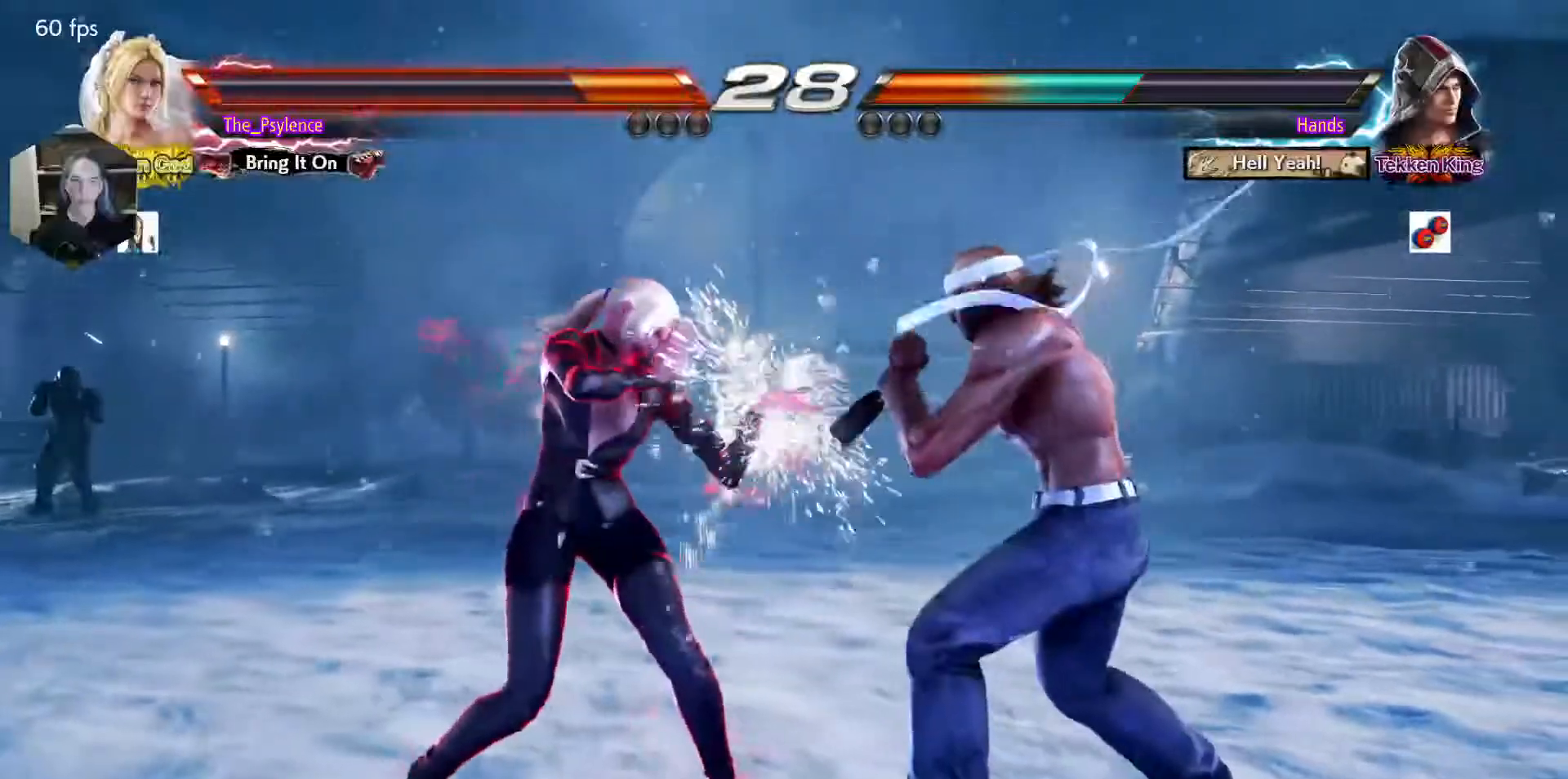
{"buttons": [], "events": [[33, "DPAD_DOWN", "down"], [117, "CIRCLE", "down"], [233, "CIRCLE", "up"], [233, "DPAD_DOWN", "up"], [267, "SQUARE", "down"], [500, "SQUARE", "up"]]}
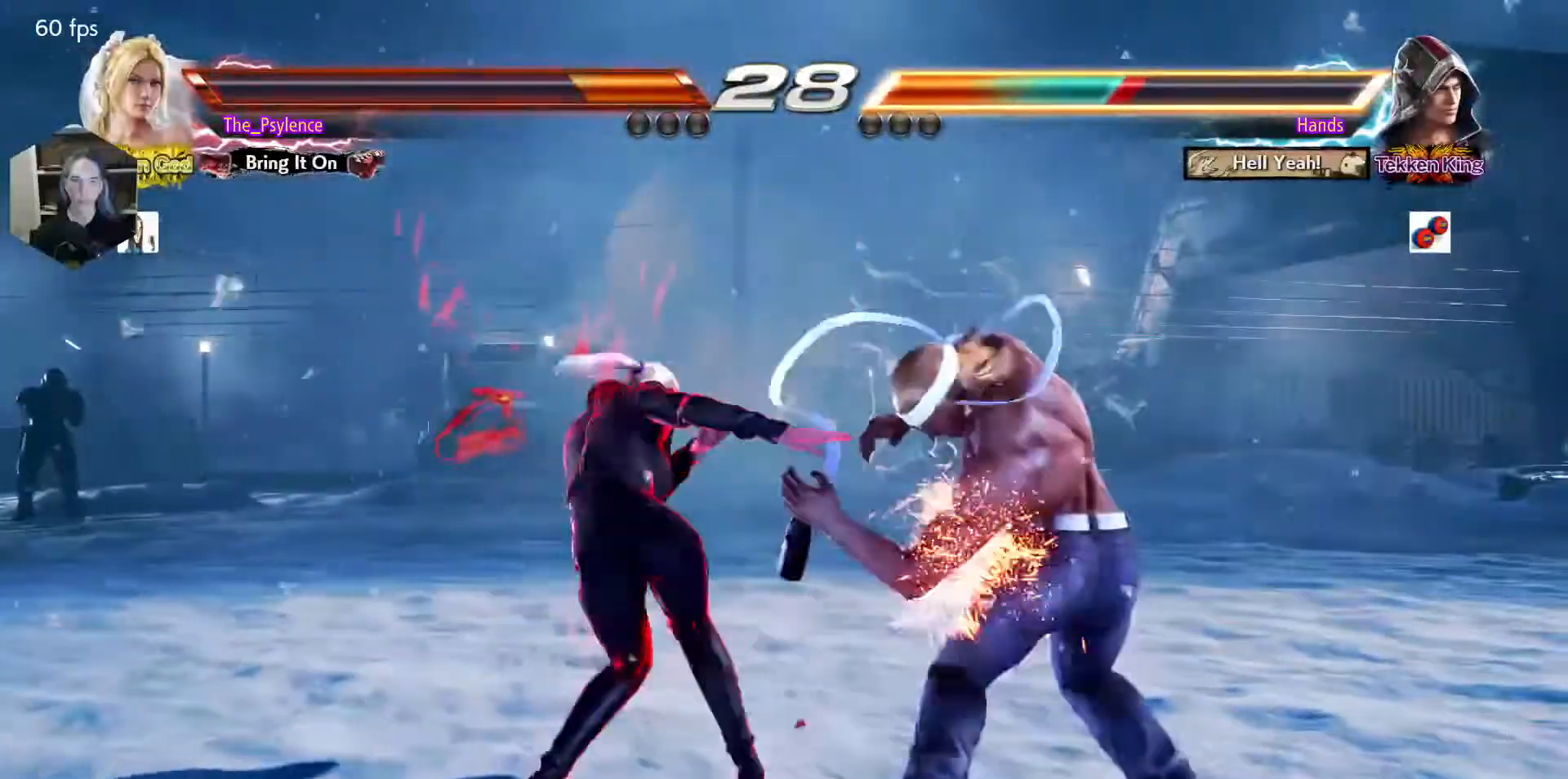
{"buttons": ["DPAD_LEFT"], "events": [[50, "DPAD_DOWN", "down"], [267, "DPAD_DOWN", "up"], [350, "SQUARE", "down"], [417, "DPAD_LEFT", "down"], [483, "SQUARE", "up"]]}
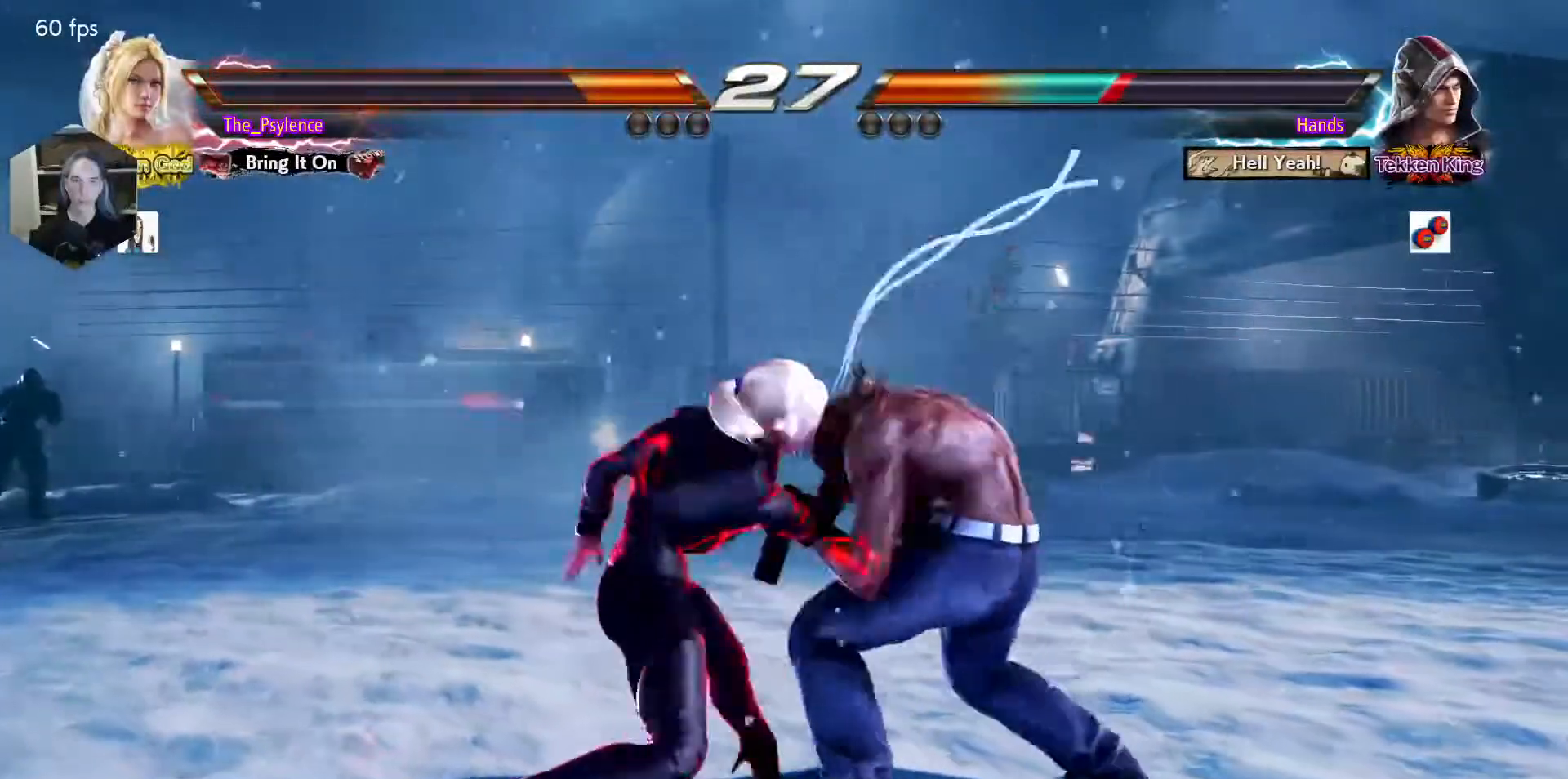
{"buttons": [], "events": [[150, "DPAD_UP", "down"], [200, "DPAD_LEFT", "up"], [267, "DPAD_RIGHT", "down"], [283, "DPAD_DOWN", "down"], [283, "DPAD_UP", "up"], [317, "CROSS", "down"], [350, "DPAD_DOWN", "up"], [367, "DPAD_RIGHT", "up"], [400, "CROSS", "up"]]}
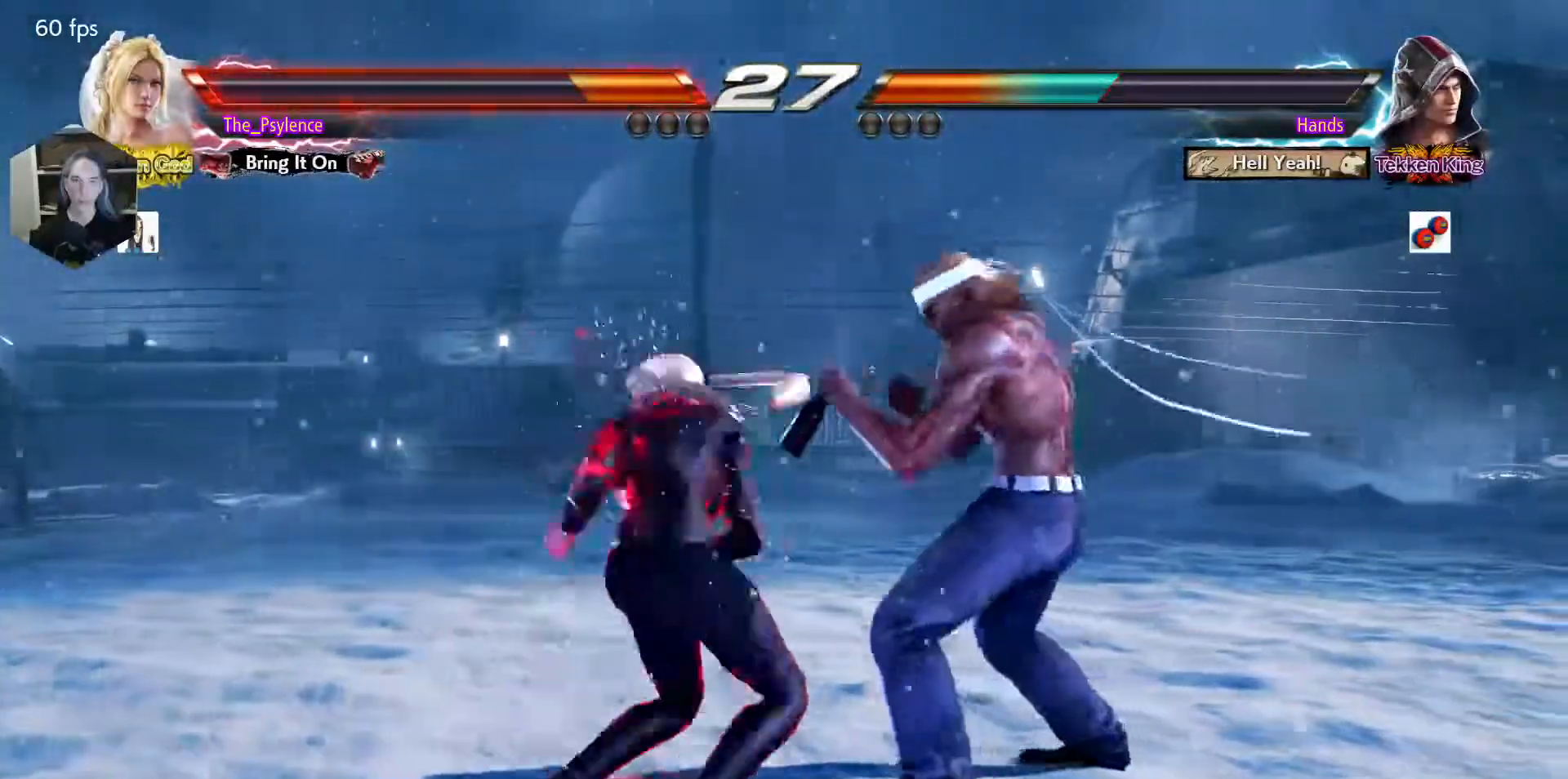
{"buttons": [], "events": []}
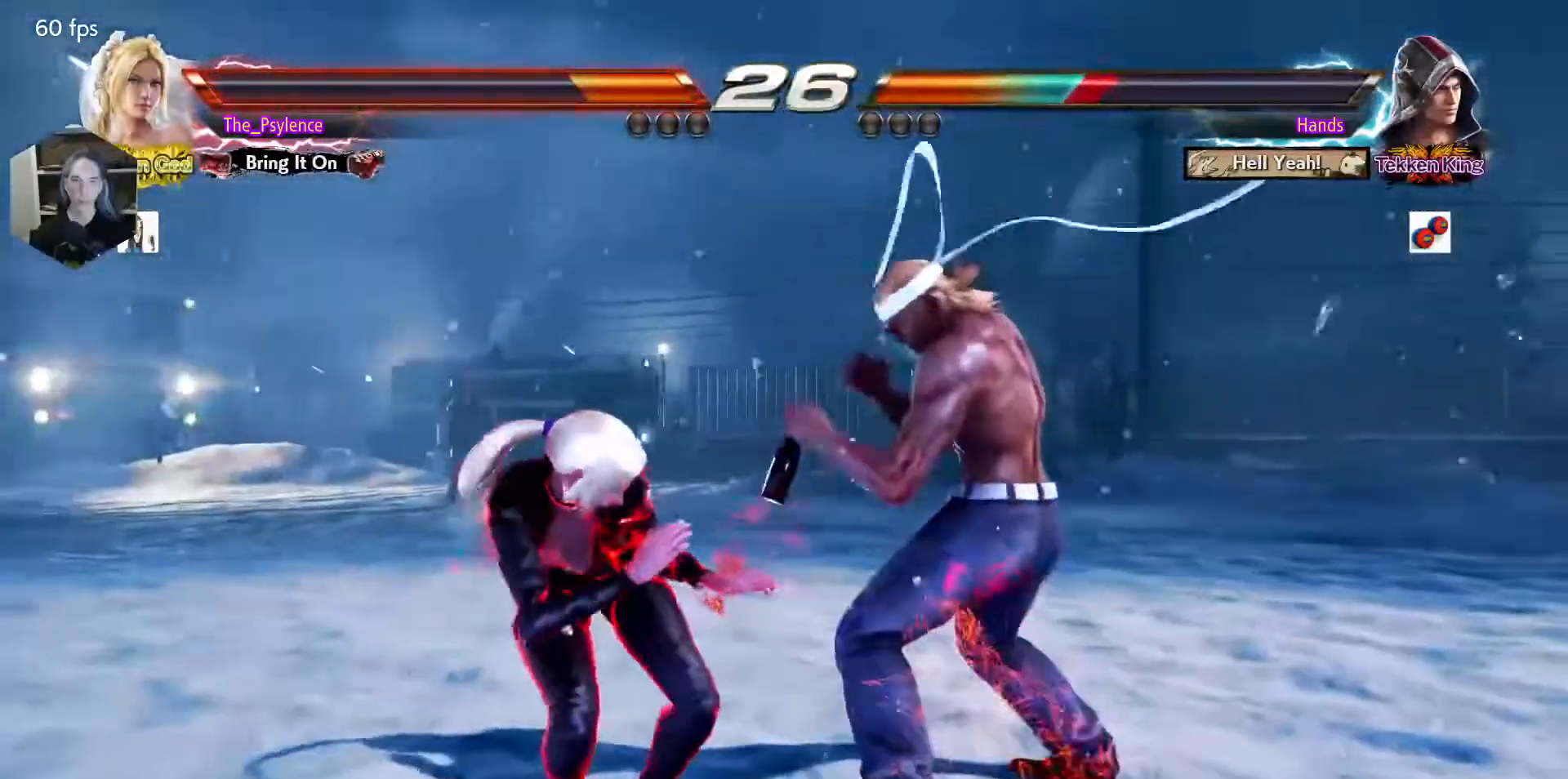
{"buttons": ["CIRCLE"], "events": [[150, "DPAD_DOWN", "down"], [283, "CROSS", "down"], [417, "CROSS", "up"], [433, "CIRCLE", "down"], [433, "DPAD_DOWN", "up"]]}
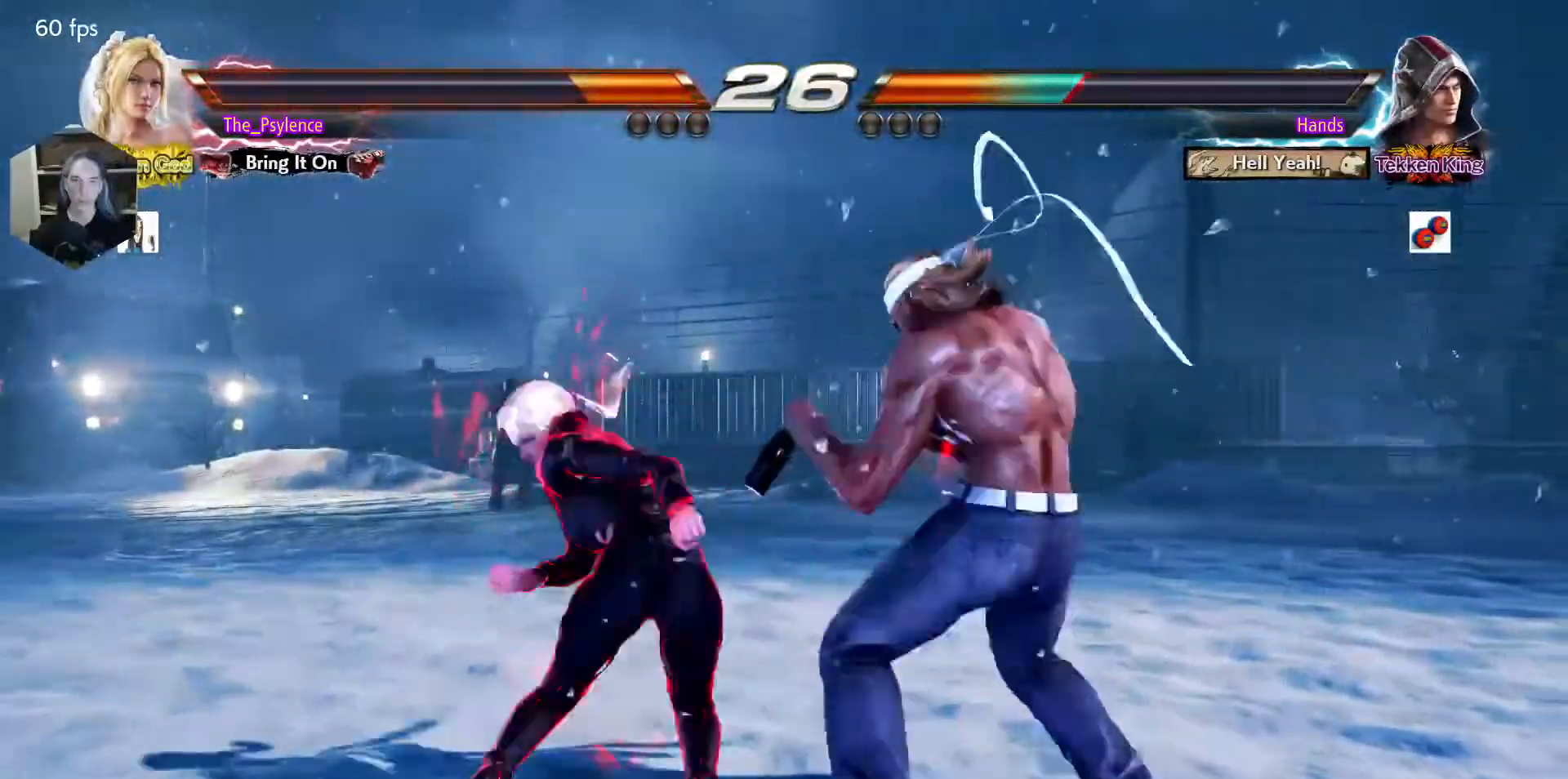
{"buttons": [], "events": [[133, "CIRCLE", "up"]]}
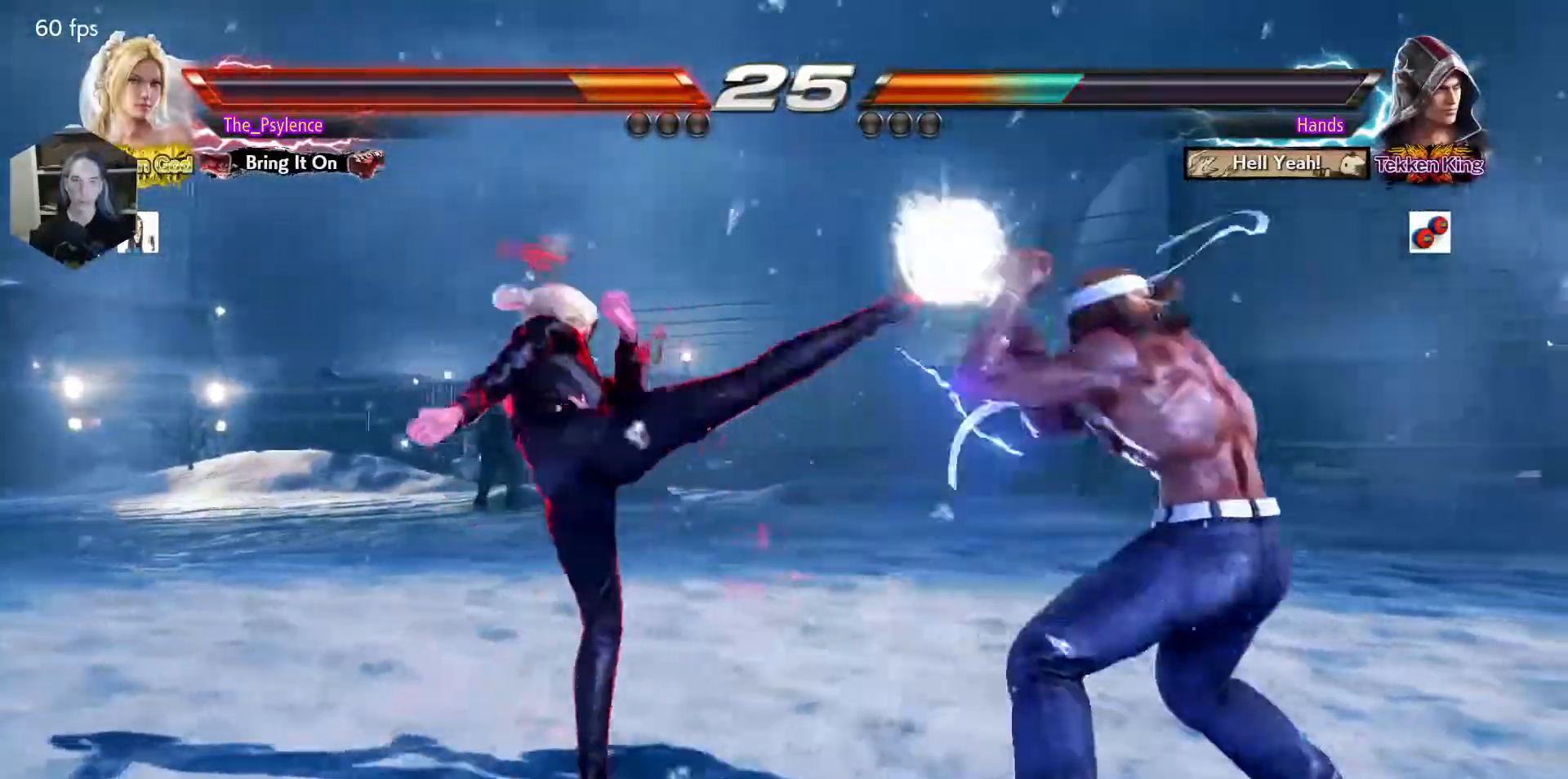
{"buttons": ["DPAD_LEFT"], "events": [[217, "DPAD_LEFT", "down"], [300, "DPAD_LEFT", "up"], [367, "DPAD_LEFT", "down"]]}
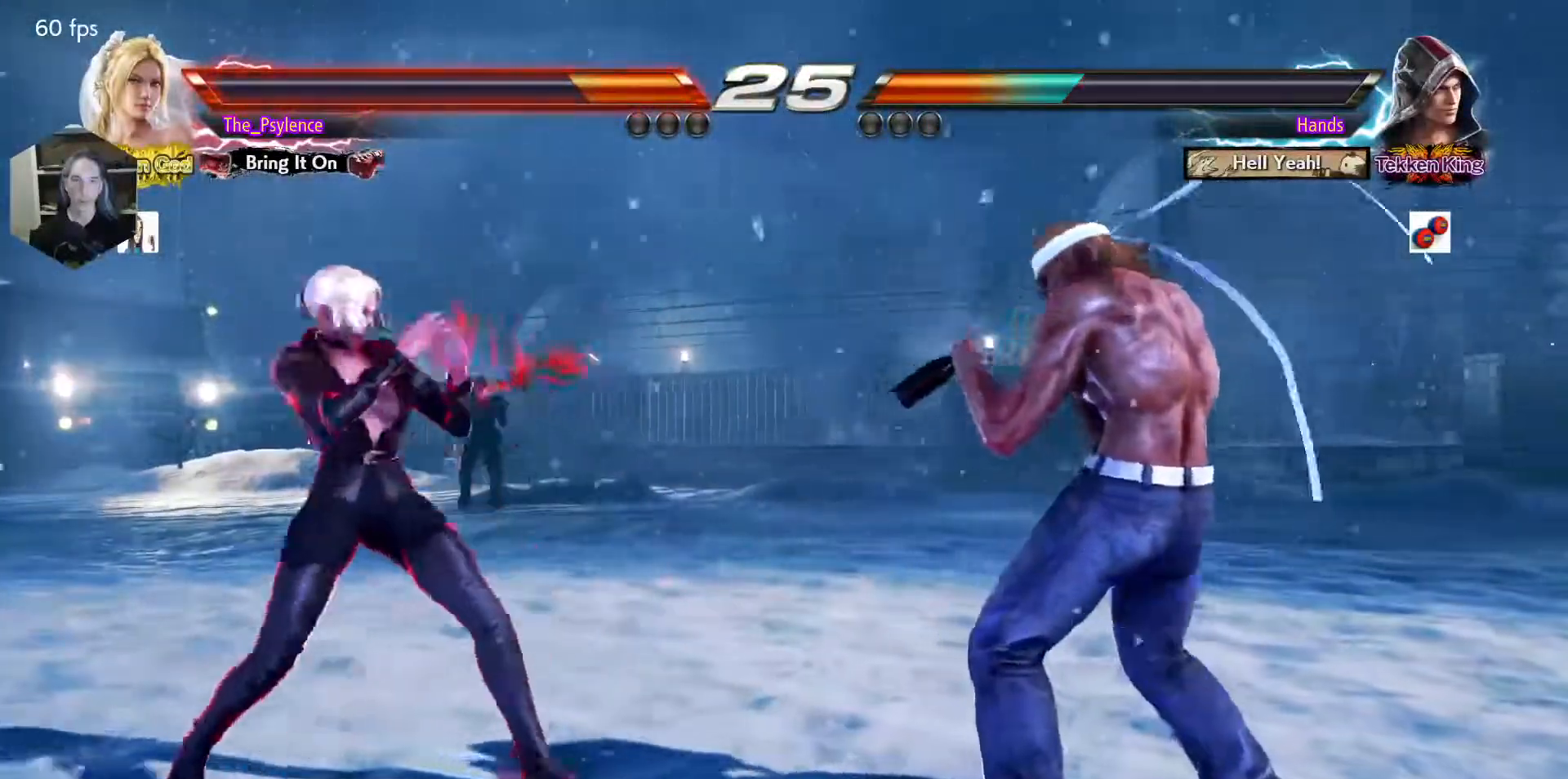
{"buttons": [], "events": [[117, "DPAD_DOWN", "down"], [167, "DPAD_LEFT", "up"], [183, "DPAD_DOWN", "up"], [267, "DPAD_RIGHT", "down"], [333, "DPAD_RIGHT", "up"], [400, "DPAD_RIGHT", "down"], [483, "DPAD_RIGHT", "up"]]}
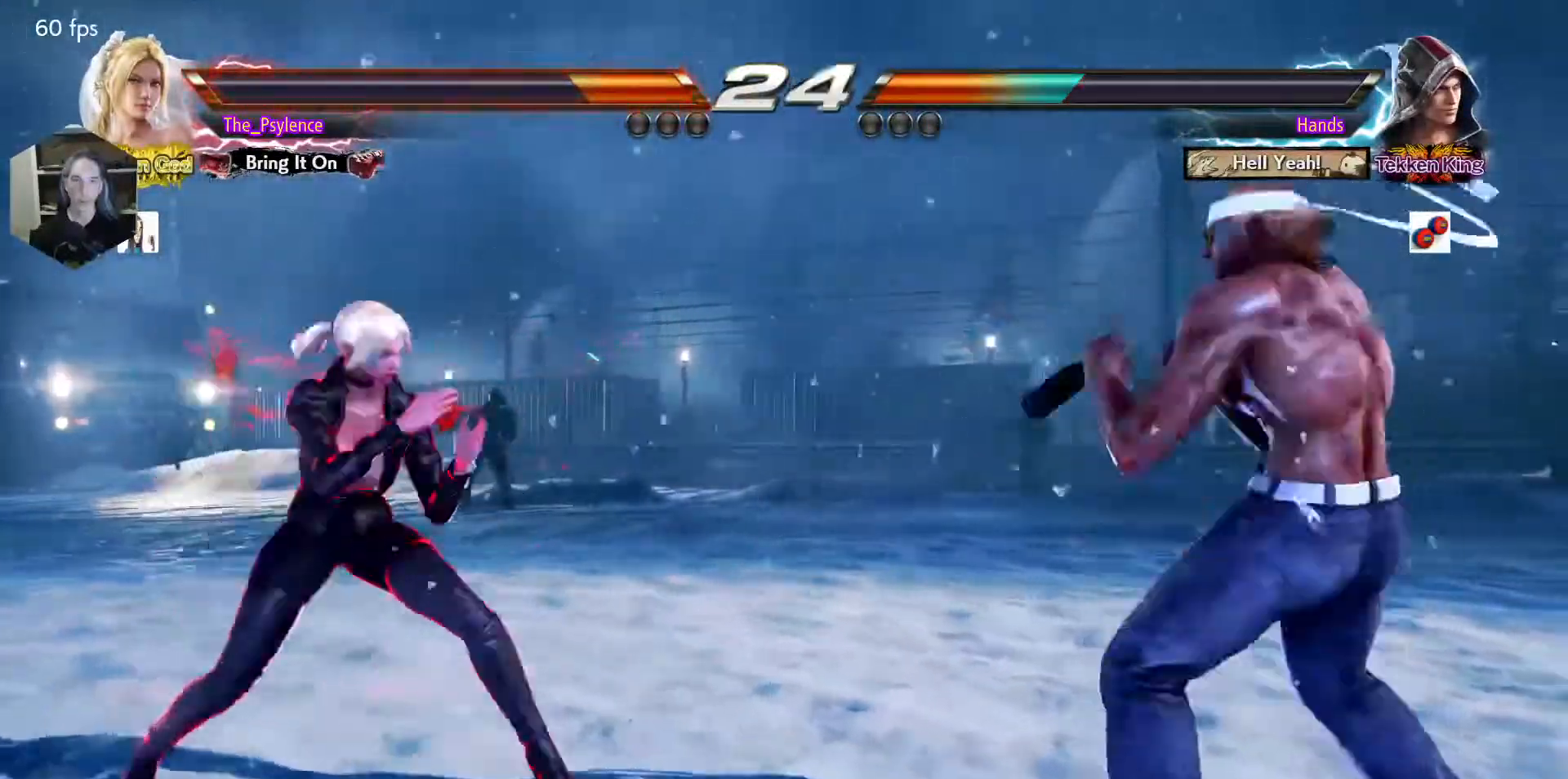
{"buttons": [], "events": [[17, "DPAD_LEFT", "down"], [83, "DPAD_LEFT", "up"], [133, "CIRCLE", "down"], [233, "CIRCLE", "up"]]}
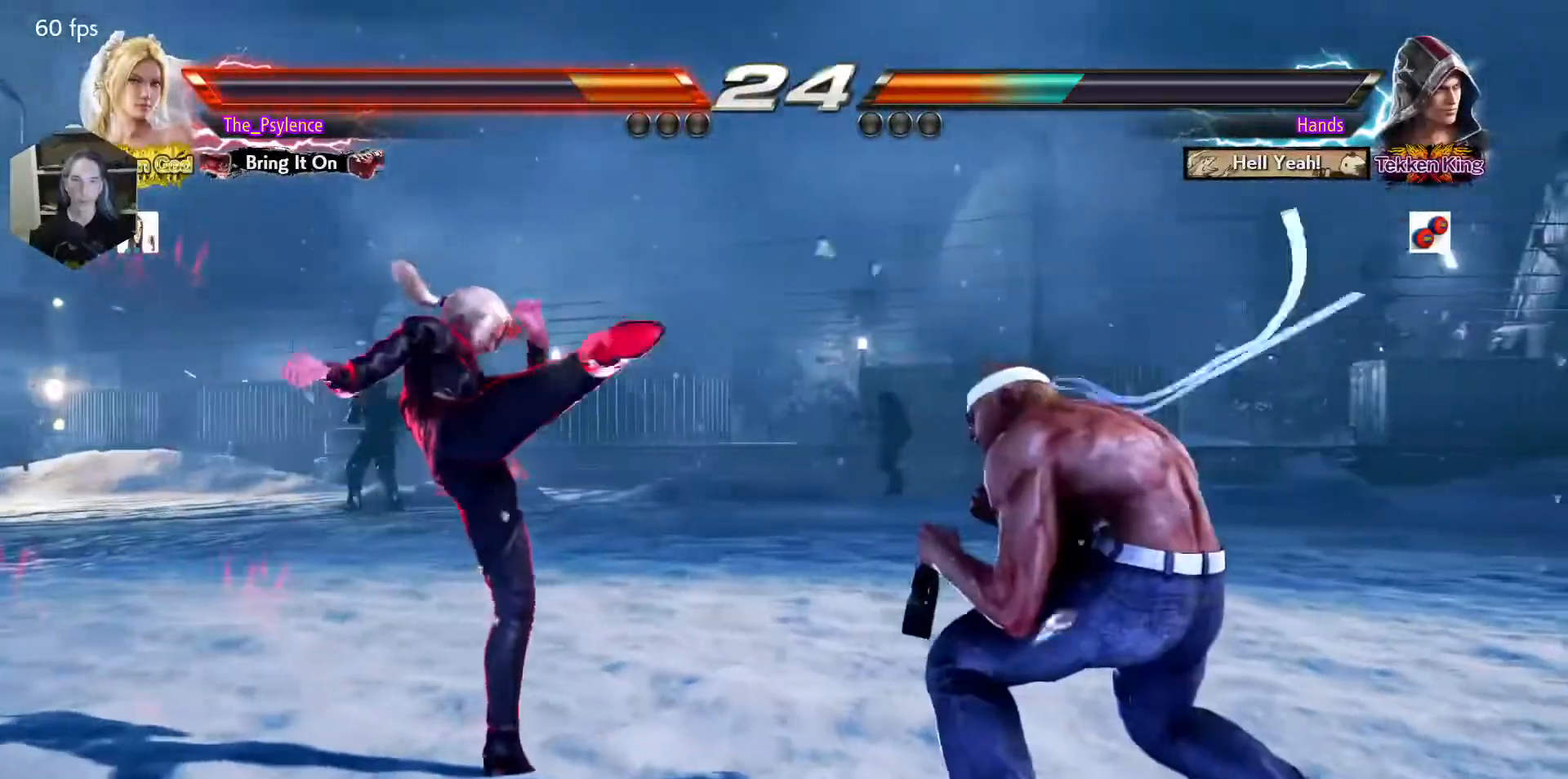
{"buttons": ["DPAD_LEFT"], "events": [[150, "DPAD_LEFT", "down"], [200, "DPAD_LEFT", "up"], [317, "DPAD_LEFT", "down"]]}
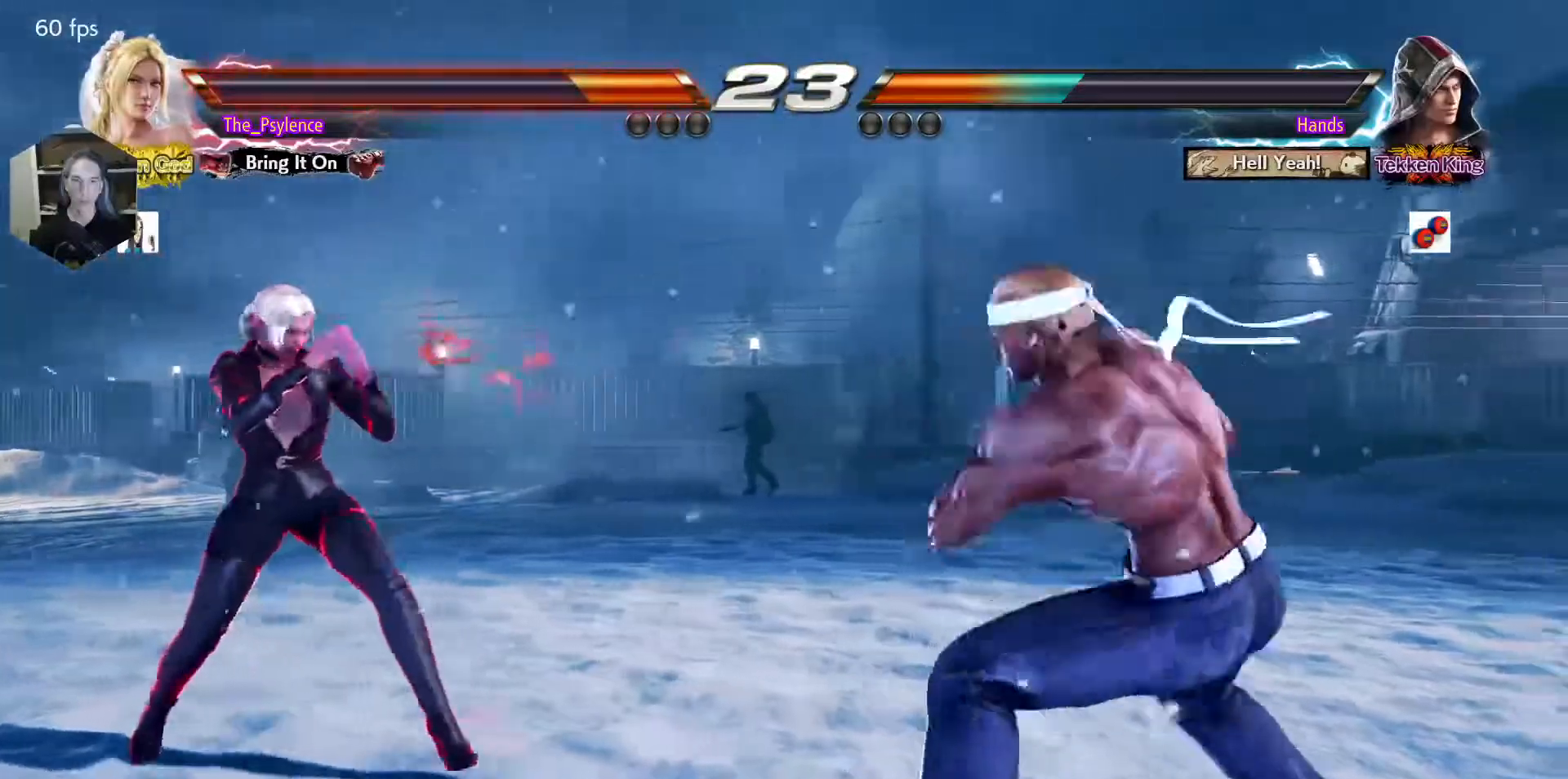
{"buttons": ["DPAD_LEFT"], "events": [[67, "DPAD_LEFT", "up"], [150, "DPAD_LEFT", "down"]]}
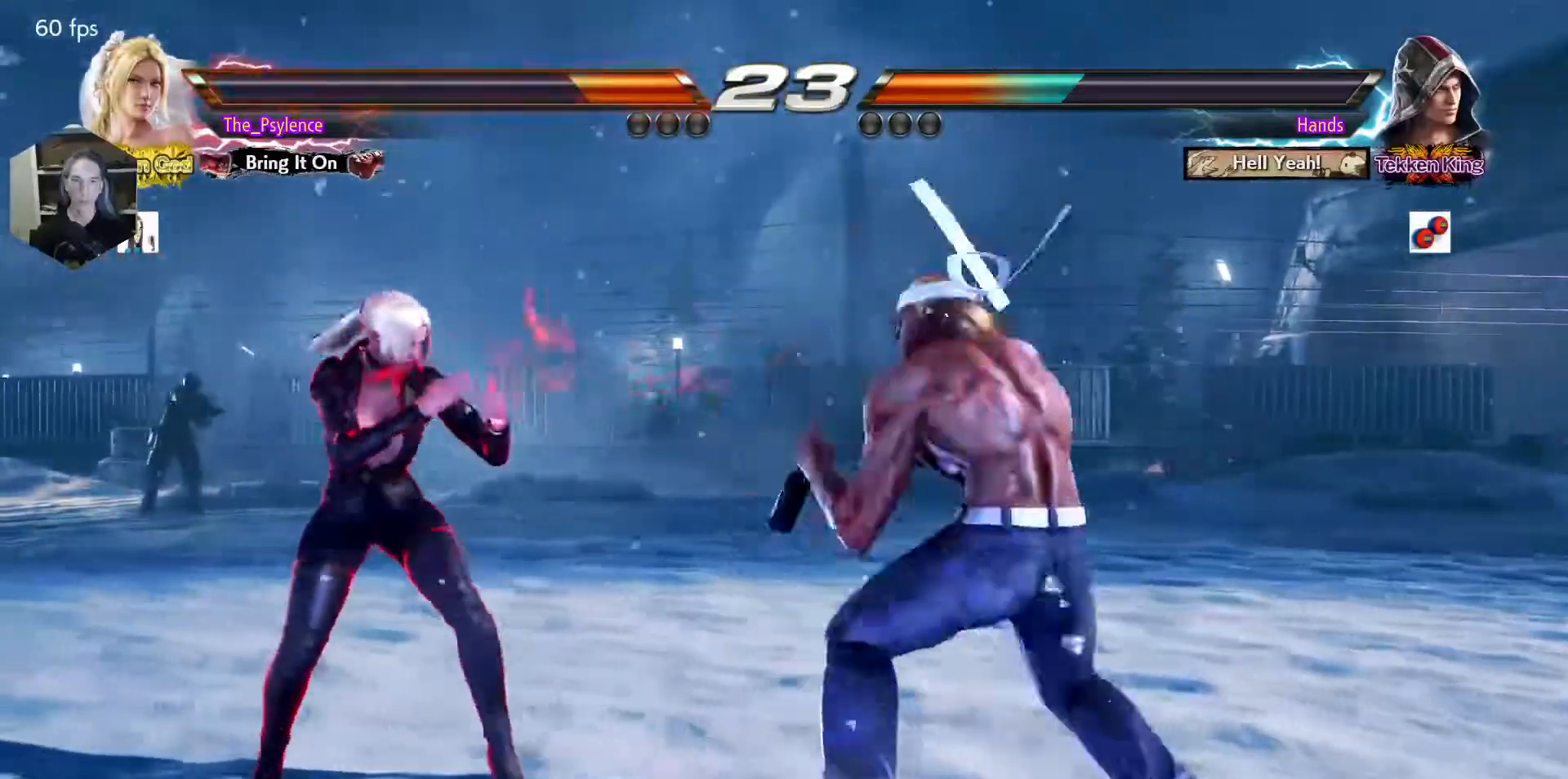
{"buttons": ["DPAD_LEFT"], "events": [[183, "DPAD_LEFT", "up"], [267, "DPAD_LEFT", "down"], [383, "DPAD_LEFT", "up"], [450, "DPAD_LEFT", "down"]]}
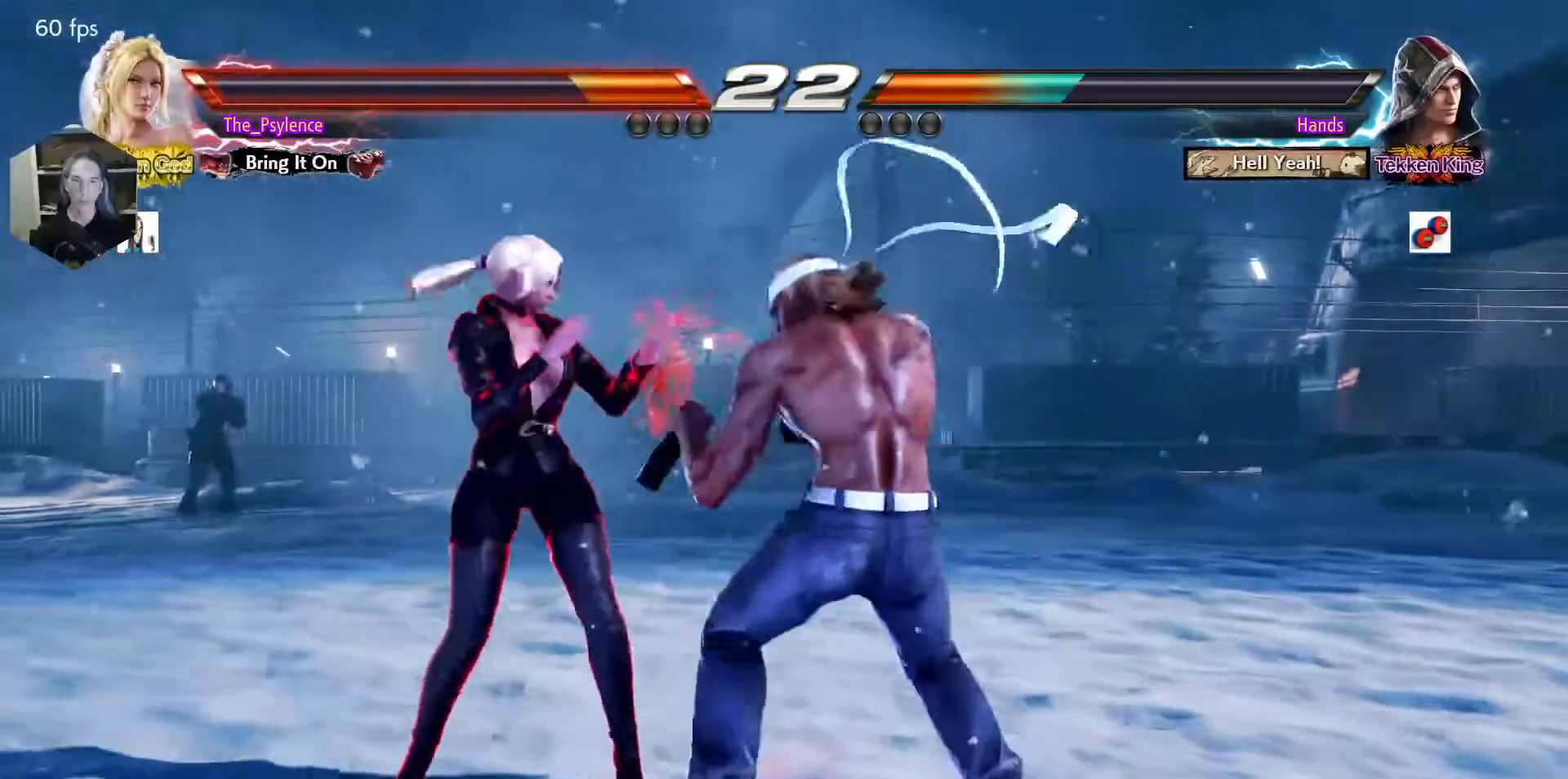
{"buttons": ["DPAD_LEFT"], "events": [[67, "DPAD_LEFT", "up"], [217, "DPAD_RIGHT", "down"], [250, "DPAD_DOWN", "down"], [367, "DPAD_DOWN", "up"], [367, "DPAD_RIGHT", "up"], [433, "DPAD_LEFT", "down"]]}